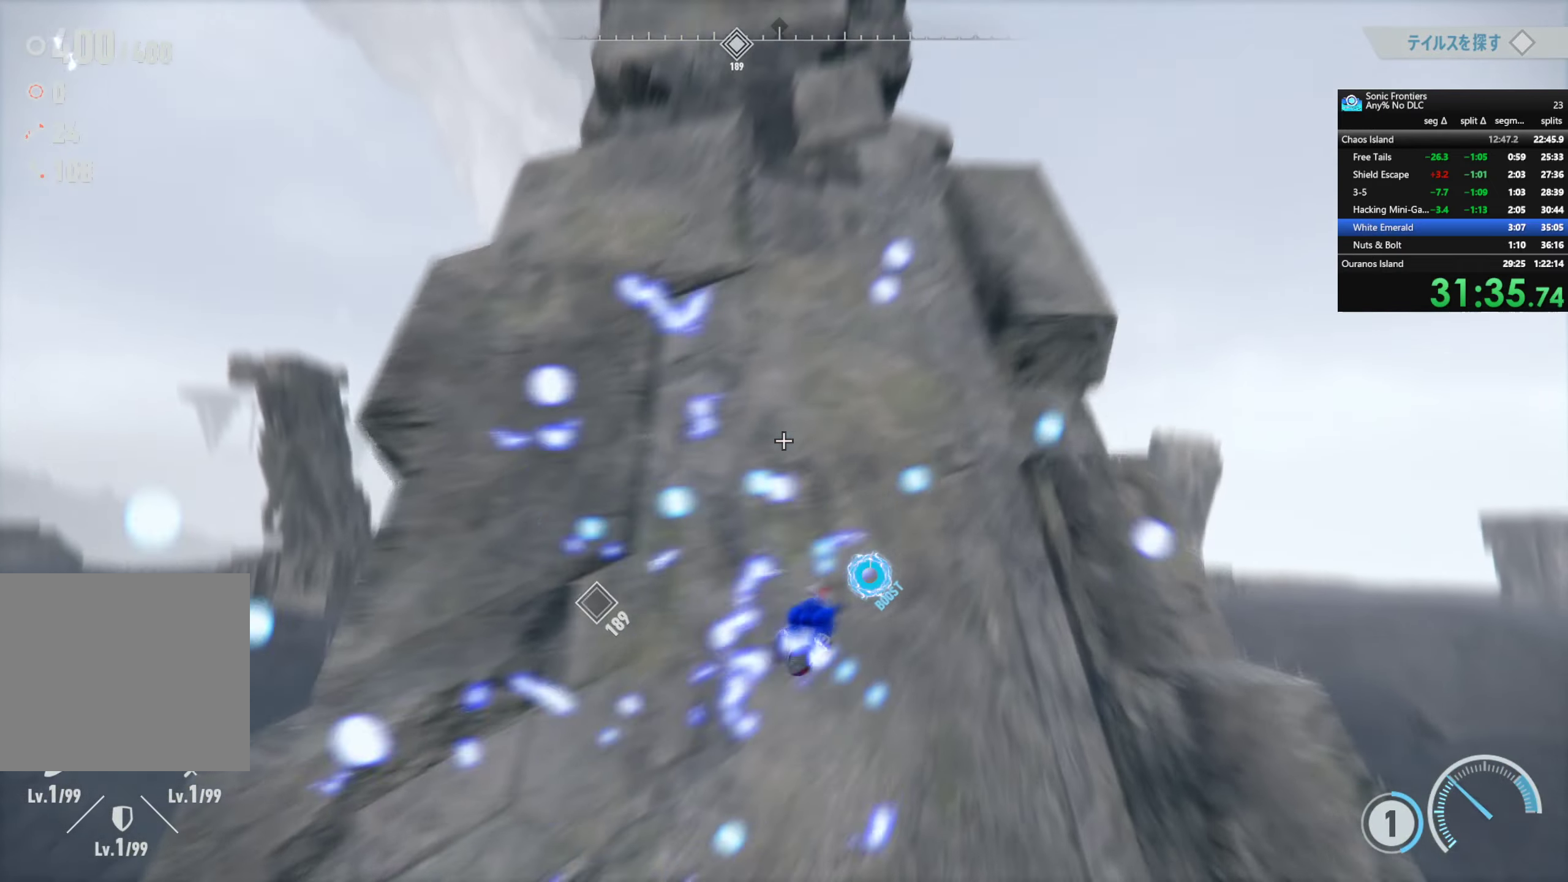
Gameplay with a controller (PlayStation layout); each line is a JSON object with the inputs held at the frame after it. "events" lists button and stick changes between this image and that frame as [ms after this image, input, new state], when the widget could be followed in between.
{"buttons": ["R2"], "left_stick": "up", "right_stick": "center", "events": [[84, "right_stick", "center"]]}
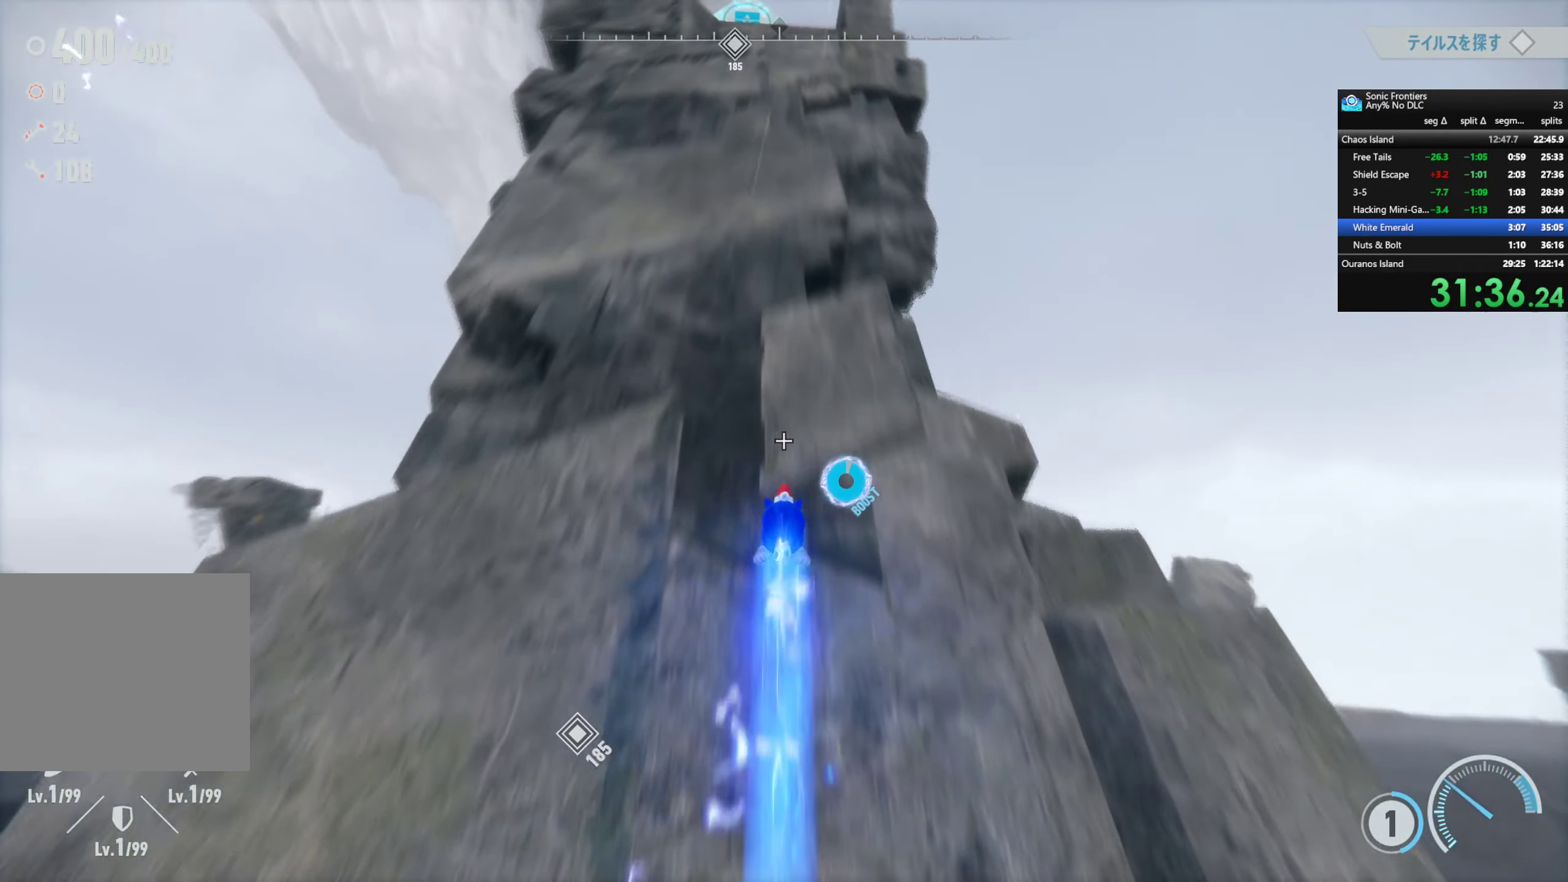
{"buttons": ["R2"], "left_stick": "up", "right_stick": "center", "events": []}
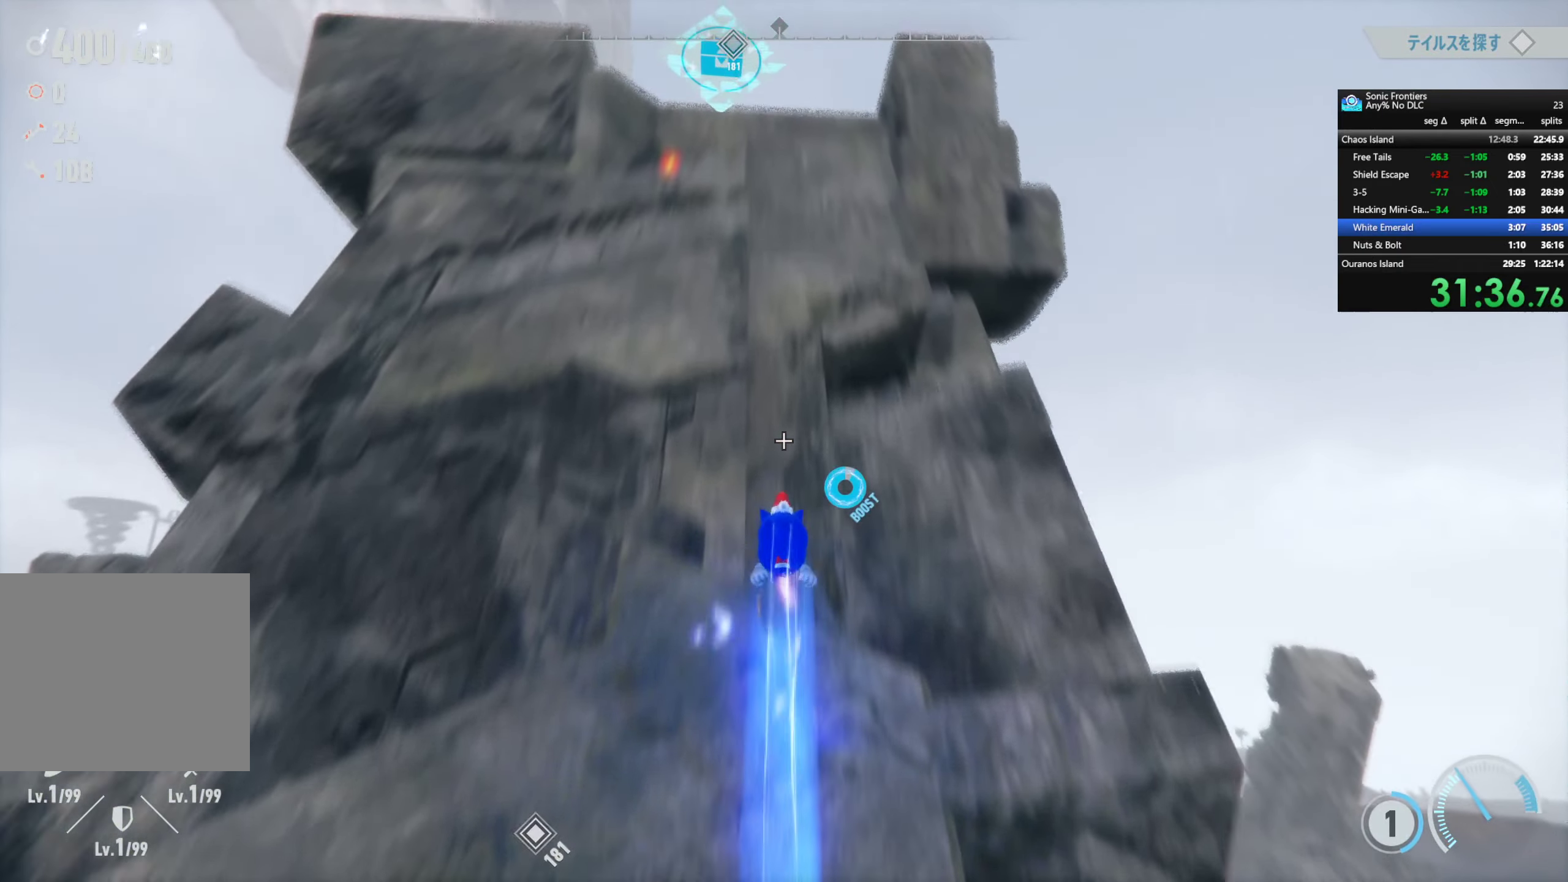
{"buttons": [], "left_stick": "up", "right_stick": "down", "events": [[234, "CROSS", "down"], [234, "R2", "up"], [350, "CROSS", "up"], [417, "right_stick", "down"]]}
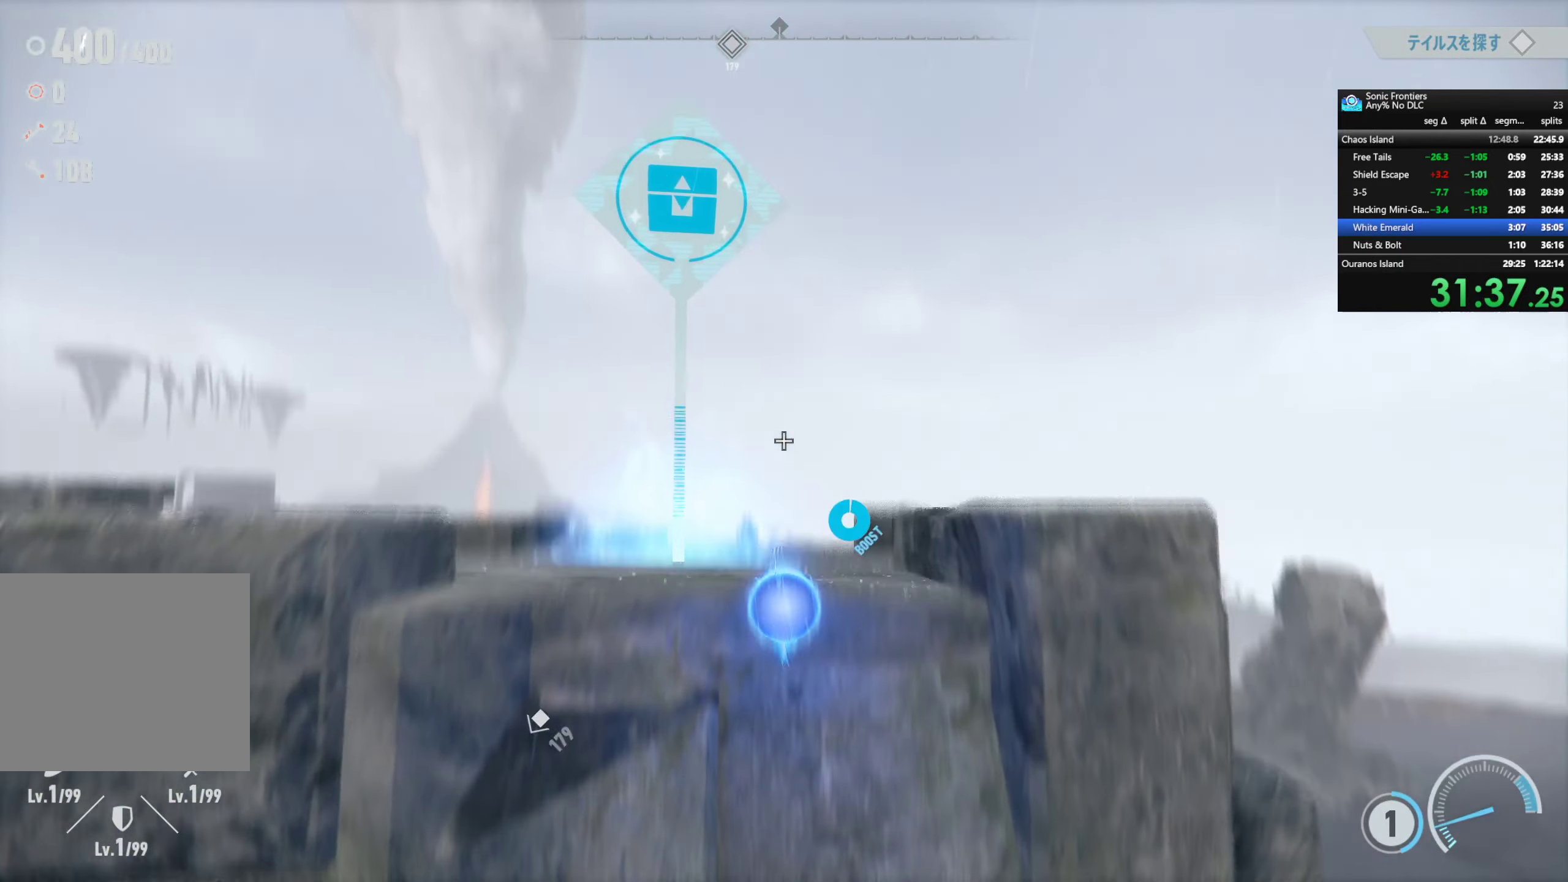
{"buttons": [], "left_stick": "center", "right_stick": "down-left", "events": [[184, "right_stick", "center"], [417, "left_stick", "center"], [417, "right_stick", "down-left"]]}
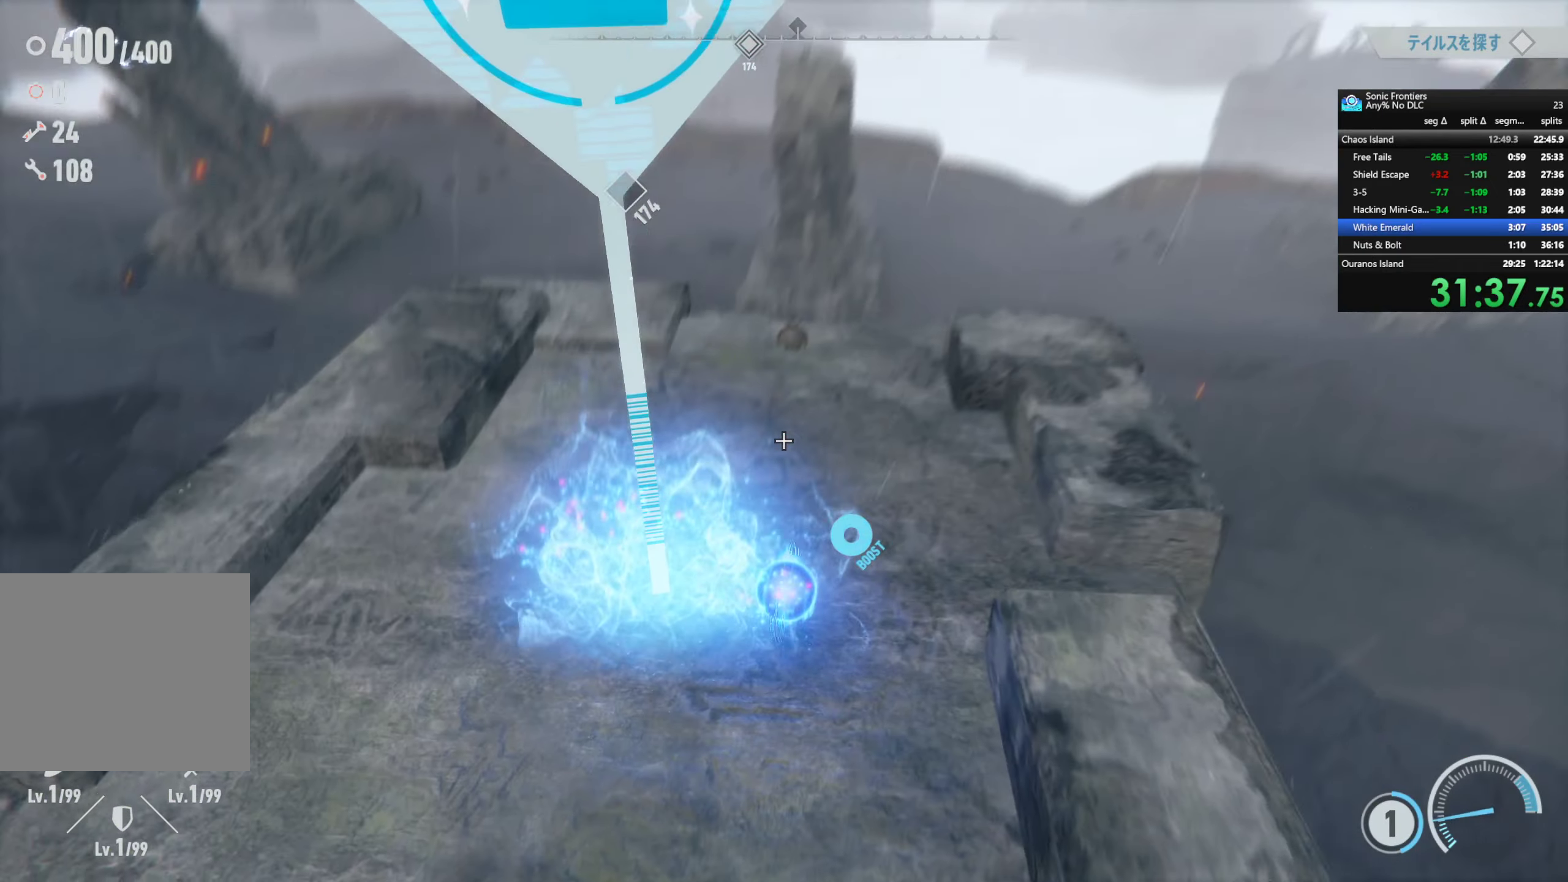
{"buttons": ["TRIANGLE"], "left_stick": "down", "right_stick": "center", "events": [[84, "right_stick", "center"], [134, "left_stick", "up"], [234, "TRIANGLE", "down"], [250, "left_stick", "left"], [384, "left_stick", "down"]]}
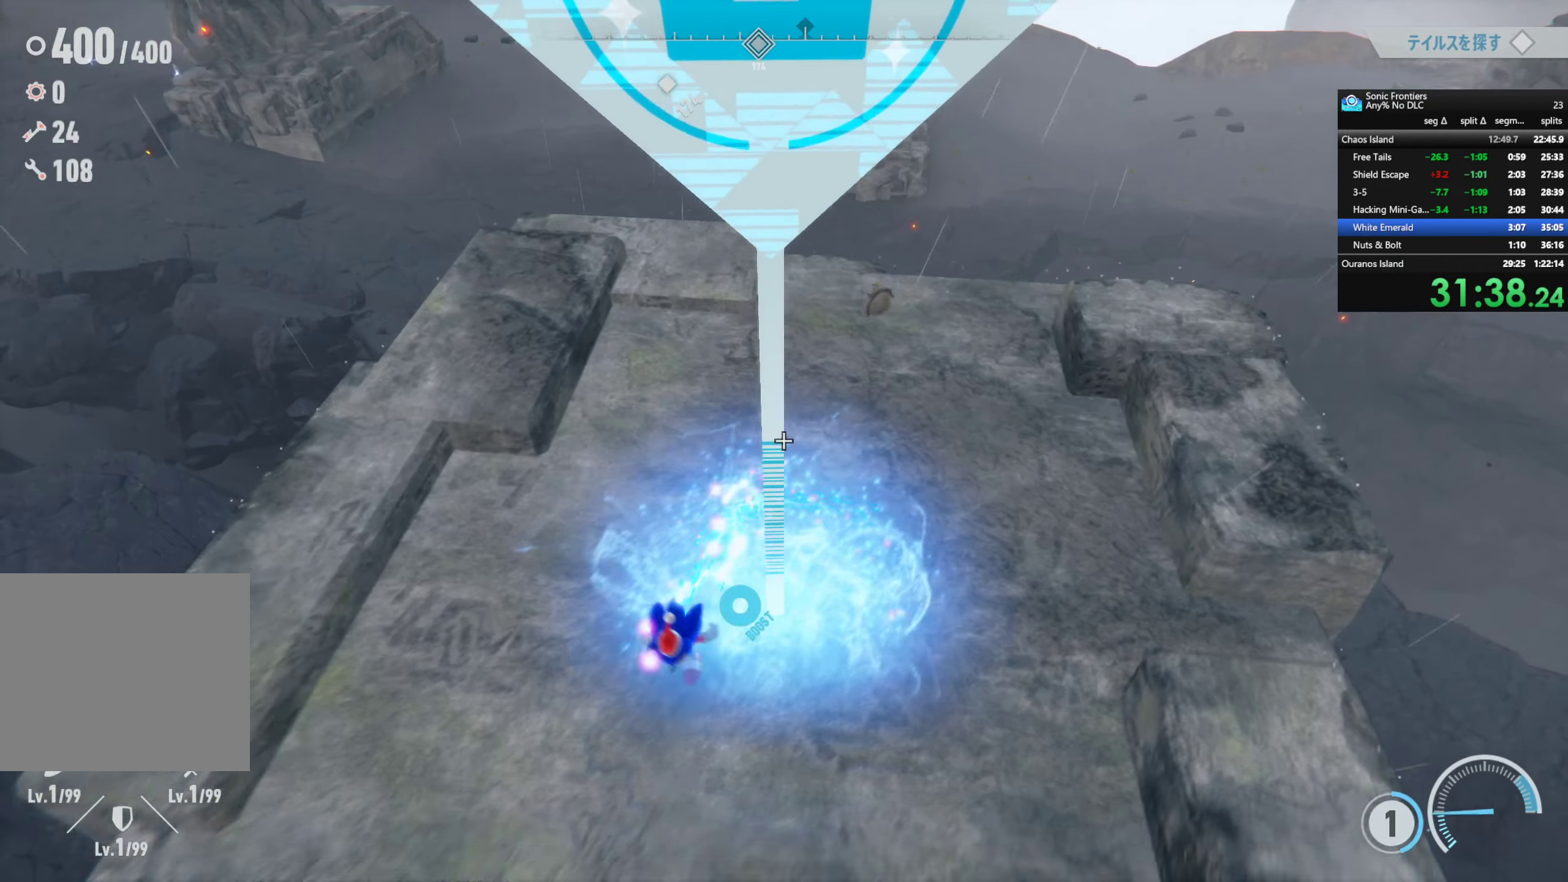
{"buttons": ["TRIANGLE"], "left_stick": "down-right", "right_stick": "center", "events": [[67, "left_stick", "up-right"], [234, "left_stick", "up-left"], [384, "left_stick", "down-left"], [467, "left_stick", "down-right"]]}
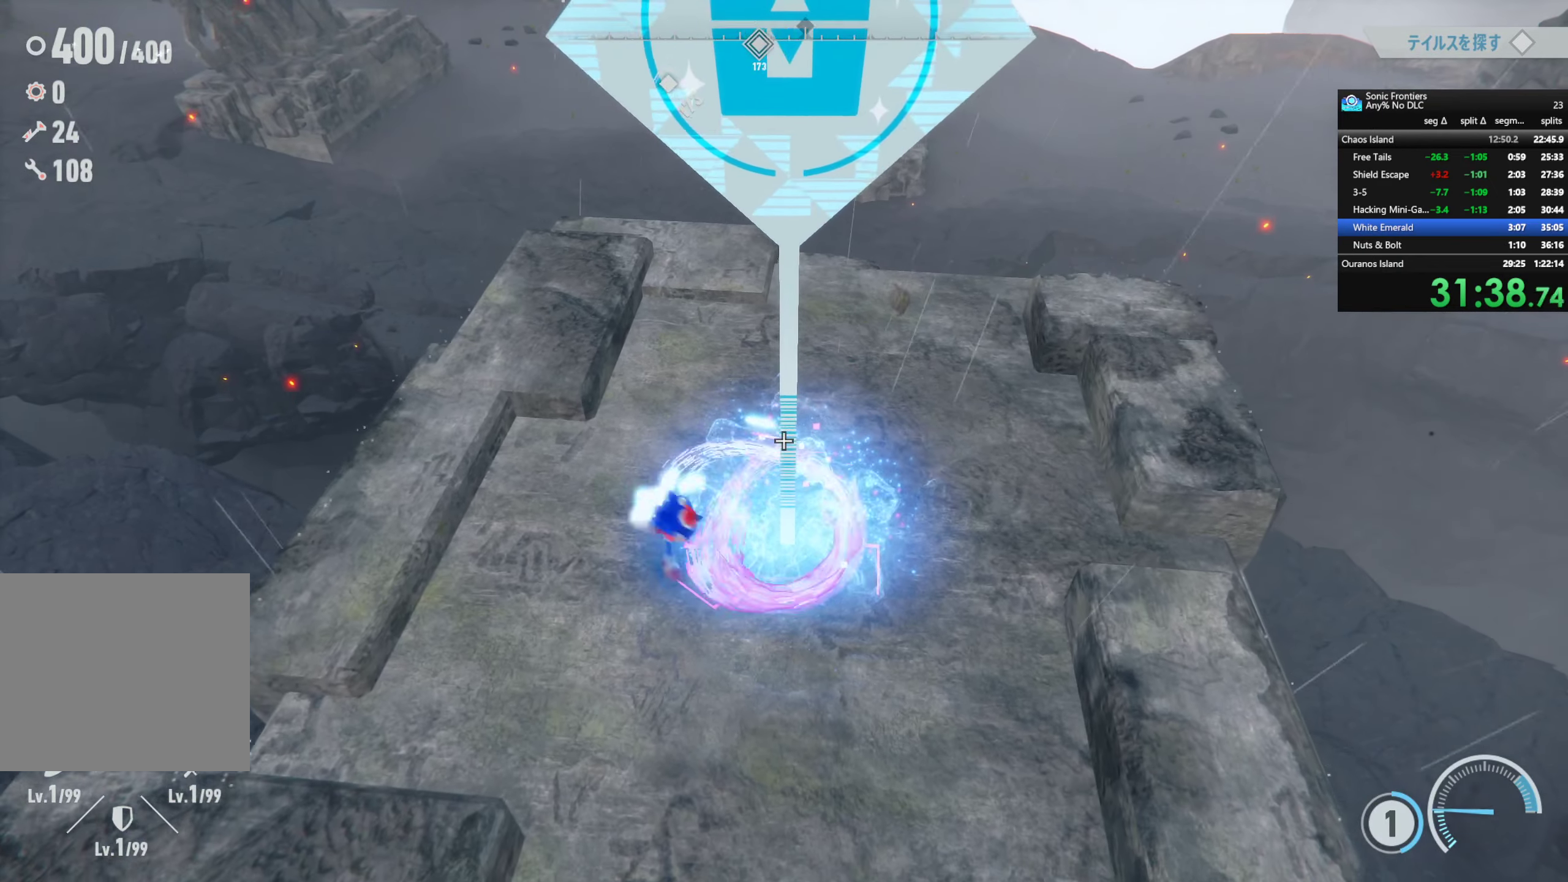
{"buttons": ["CROSS"], "left_stick": "center", "right_stick": "center", "events": [[84, "TRIANGLE", "up"], [100, "left_stick", "up-right"], [167, "left_stick", "center"], [450, "CROSS", "down"]]}
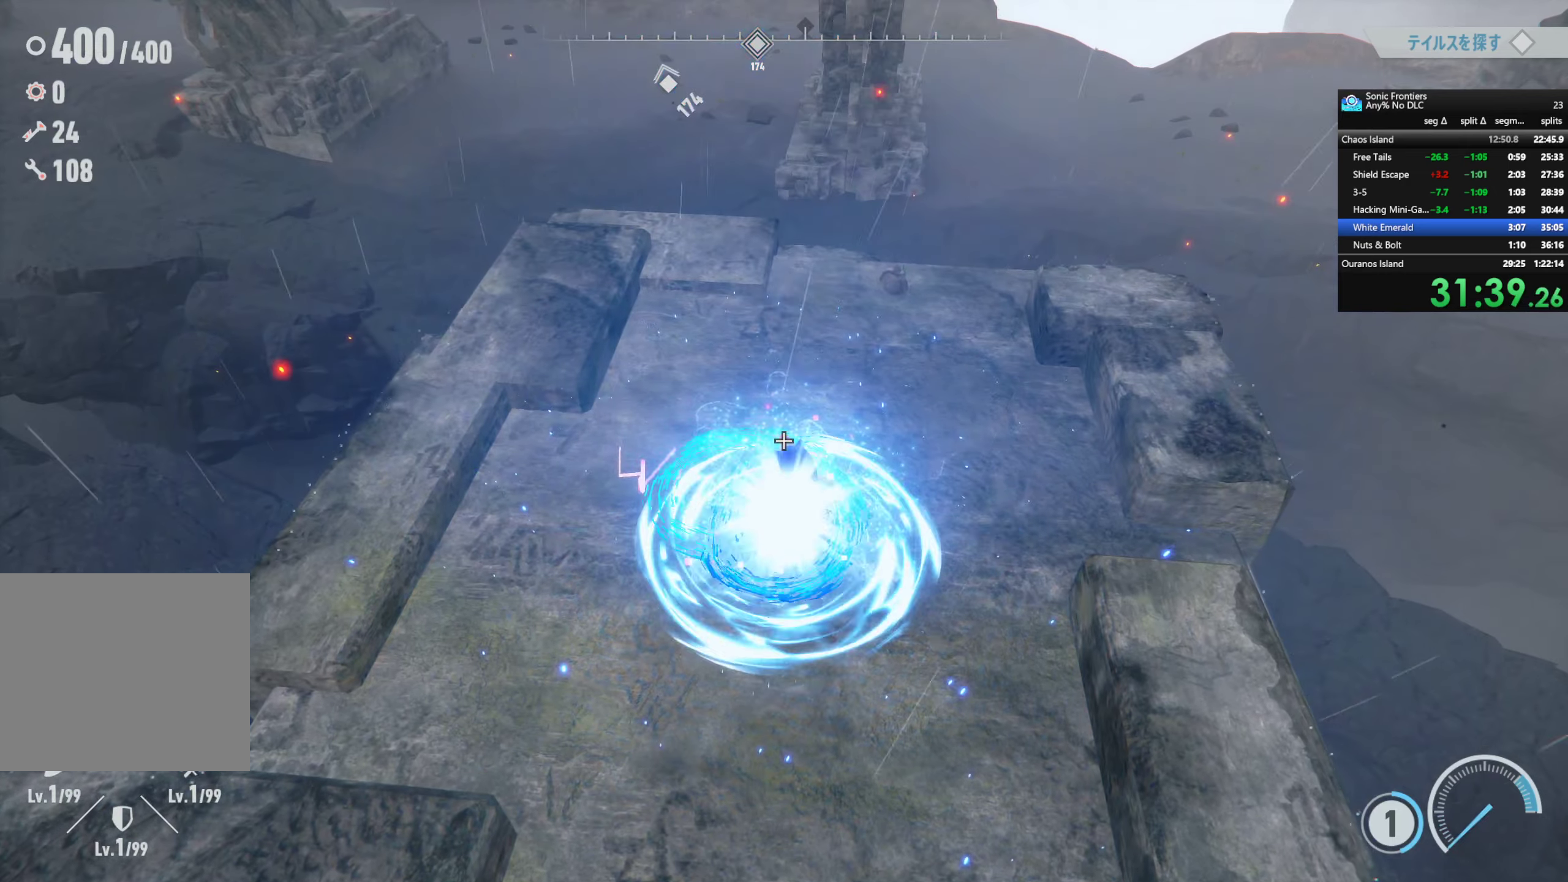
{"buttons": [], "left_stick": "up", "right_stick": "center", "events": [[33, "CROSS", "up"], [316, "CIRCLE", "down"], [416, "CIRCLE", "up"], [450, "left_stick", "up"]]}
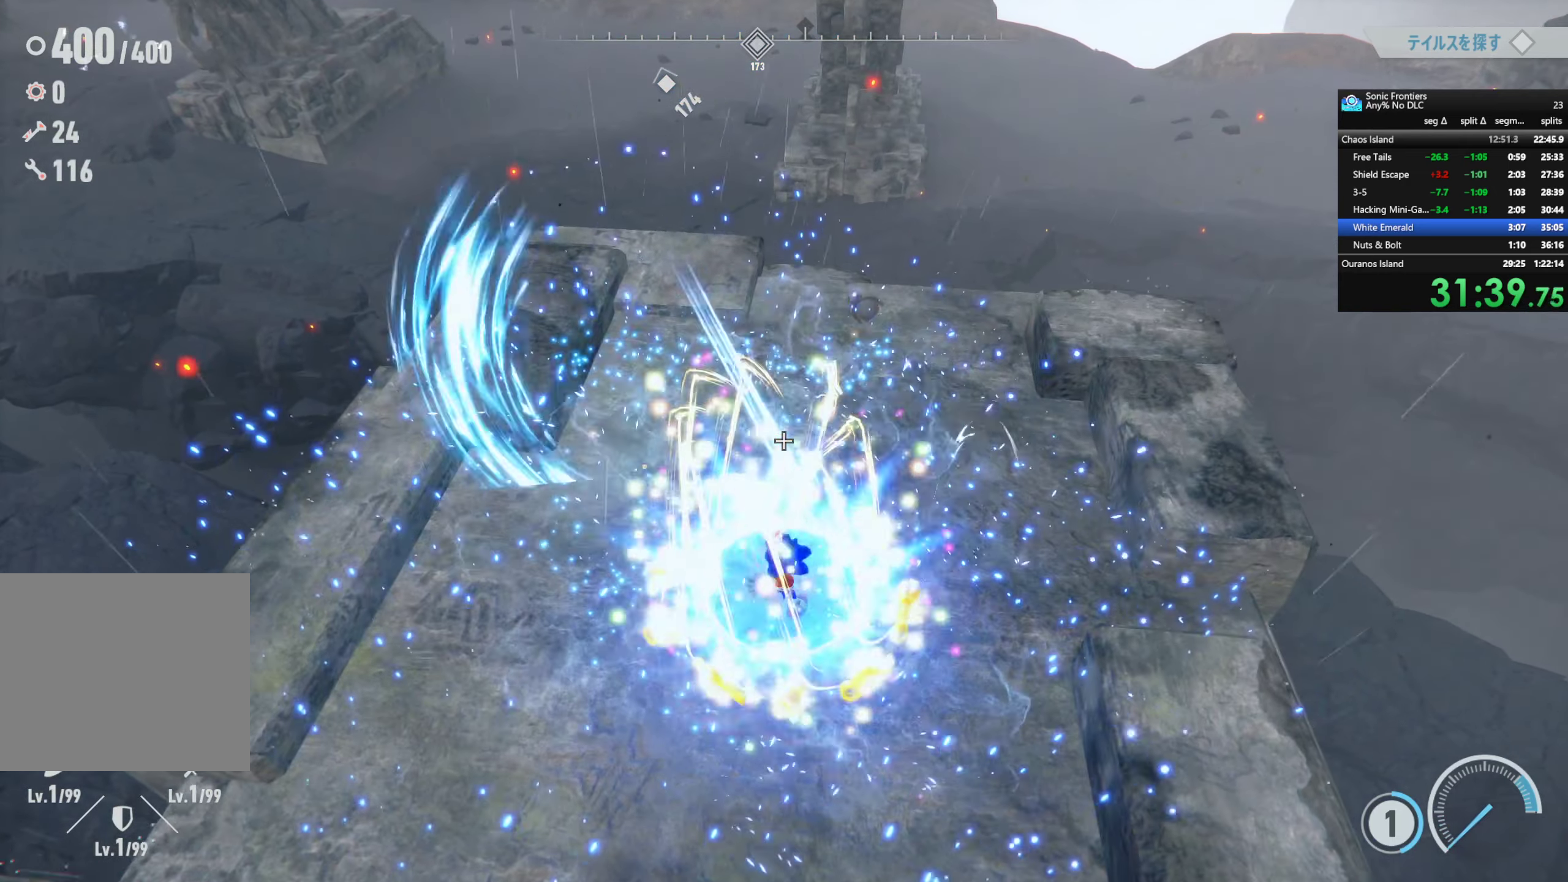
{"buttons": ["R2"], "left_stick": "up", "right_stick": "center", "events": [[50, "L1", "down"], [100, "R2", "down"], [150, "L1", "up"]]}
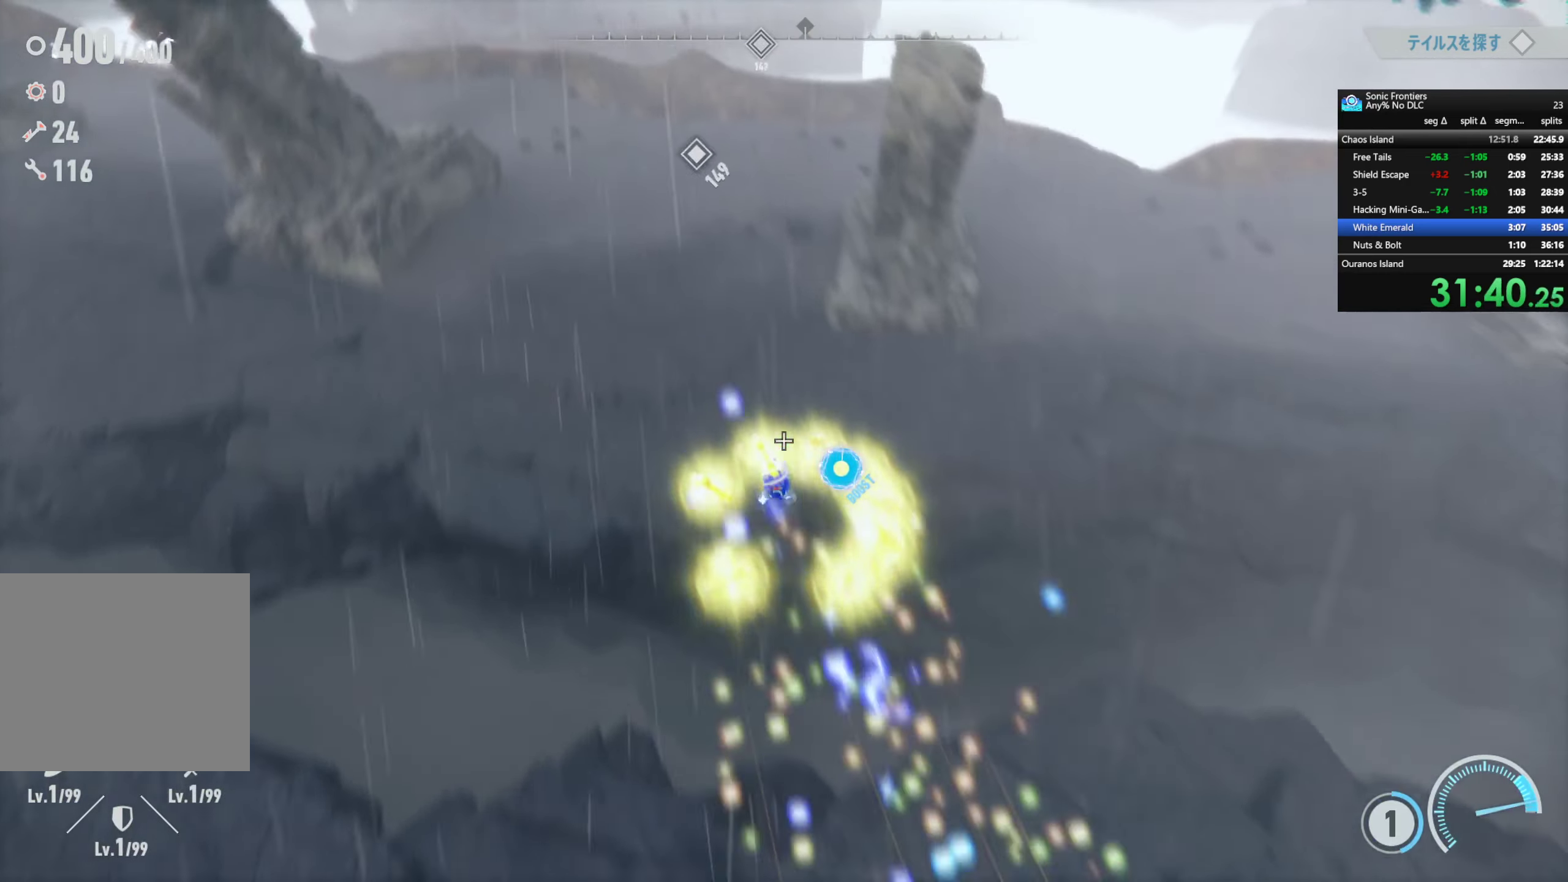
{"buttons": ["R2"], "left_stick": "up", "right_stick": "center", "events": [[133, "right_stick", "up-left"], [216, "right_stick", "center"]]}
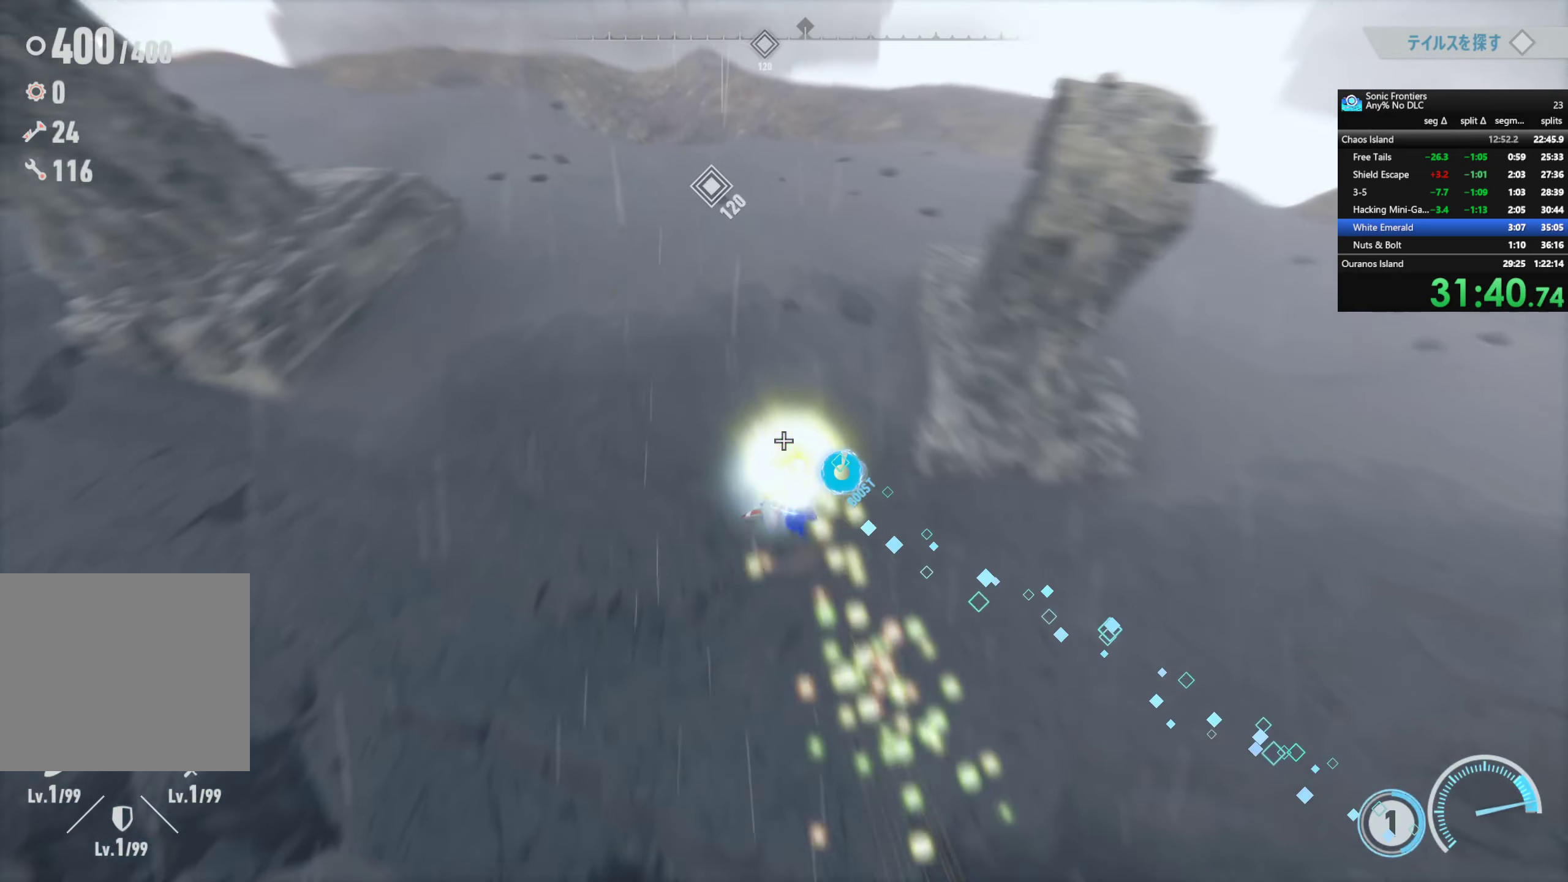
{"buttons": ["R2"], "left_stick": "up", "right_stick": "center", "events": []}
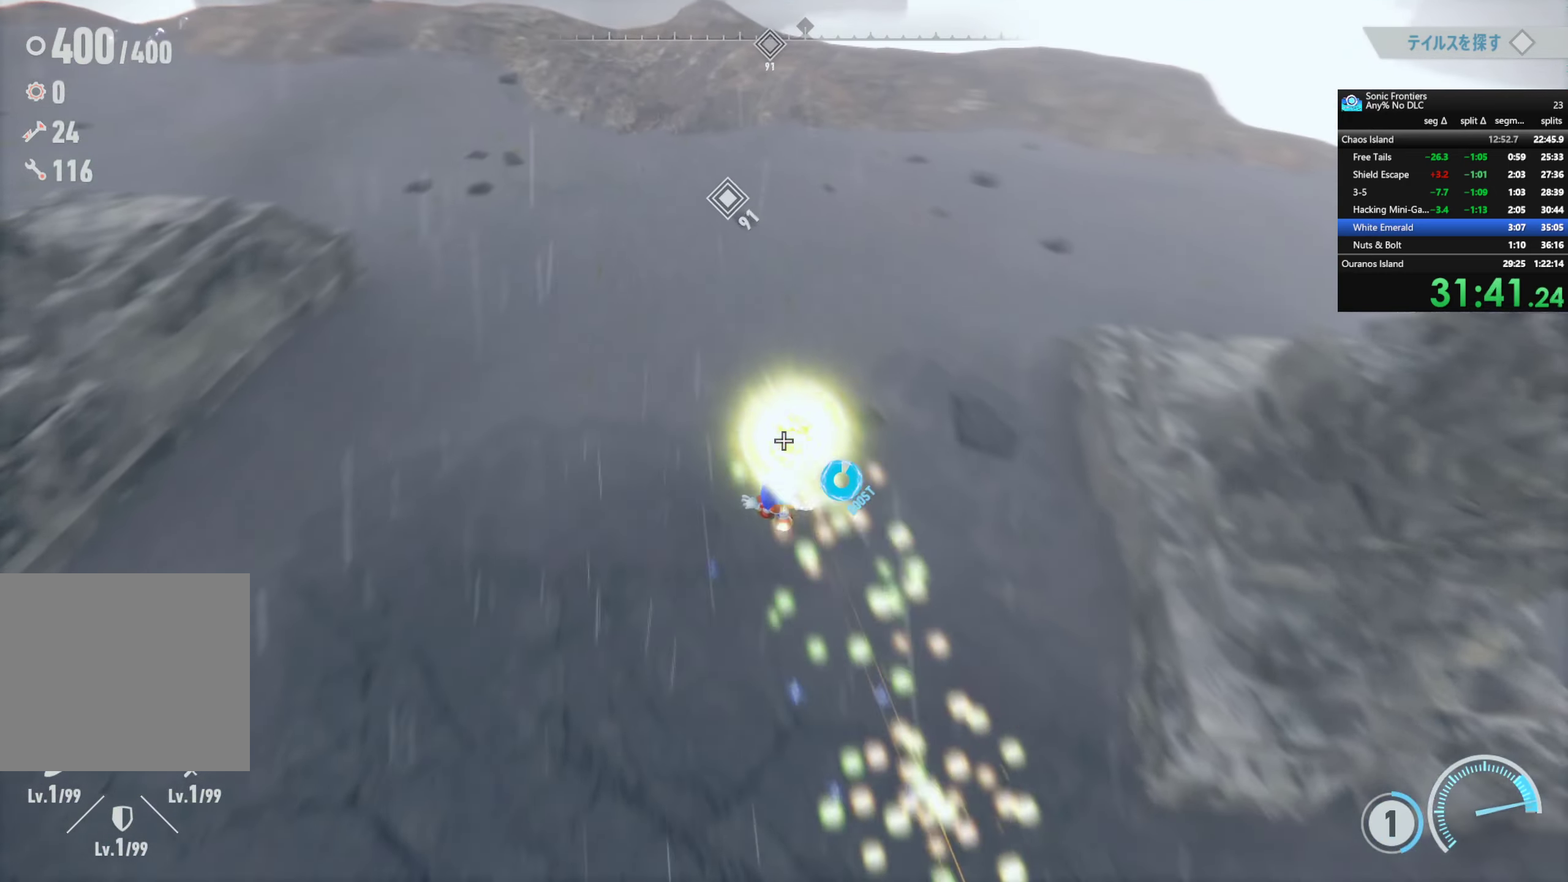
{"buttons": [], "left_stick": "up", "right_stick": "center", "events": [[383, "R2", "up"]]}
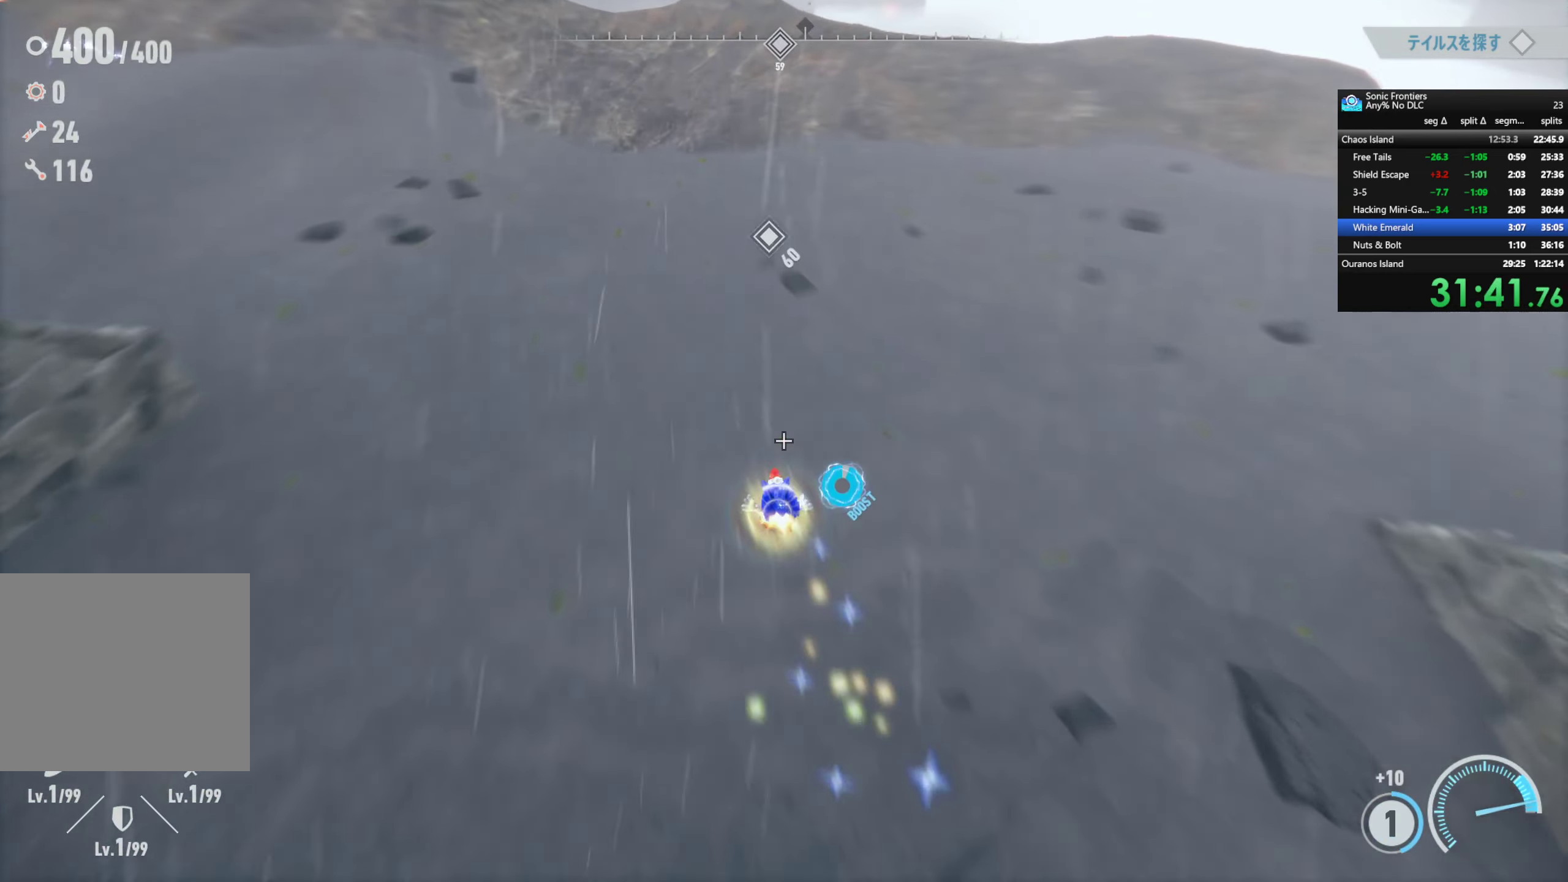
{"buttons": [], "left_stick": "up", "right_stick": "center", "events": []}
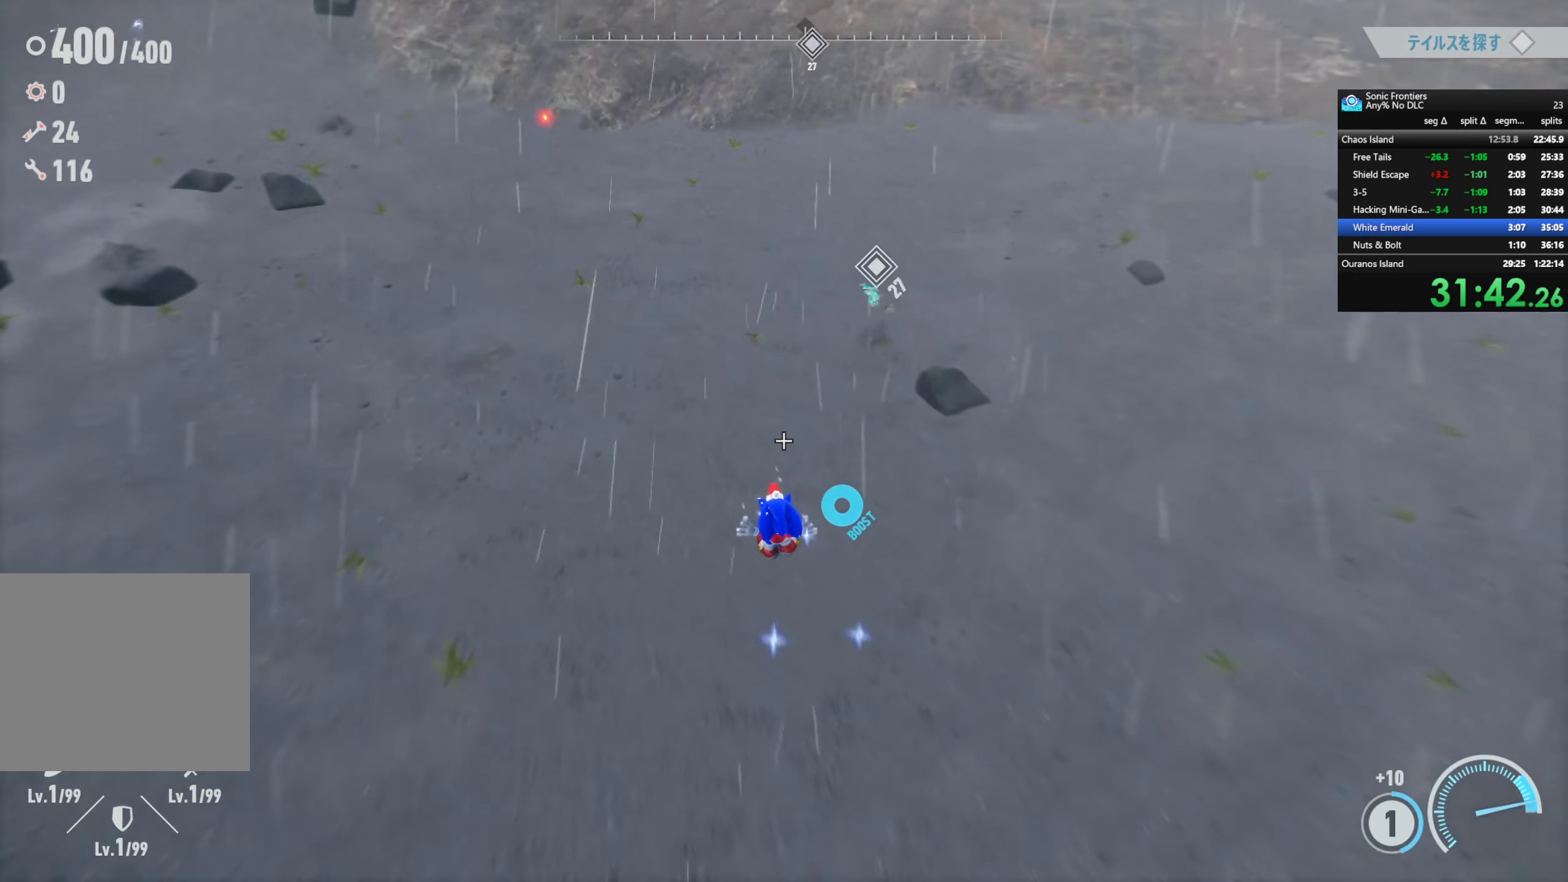
{"buttons": [], "left_stick": "center", "right_stick": "center", "events": [[150, "R2", "down"], [233, "left_stick", "up-right"], [416, "CIRCLE", "down"], [433, "left_stick", "center"], [500, "CIRCLE", "up"], [500, "R2", "up"]]}
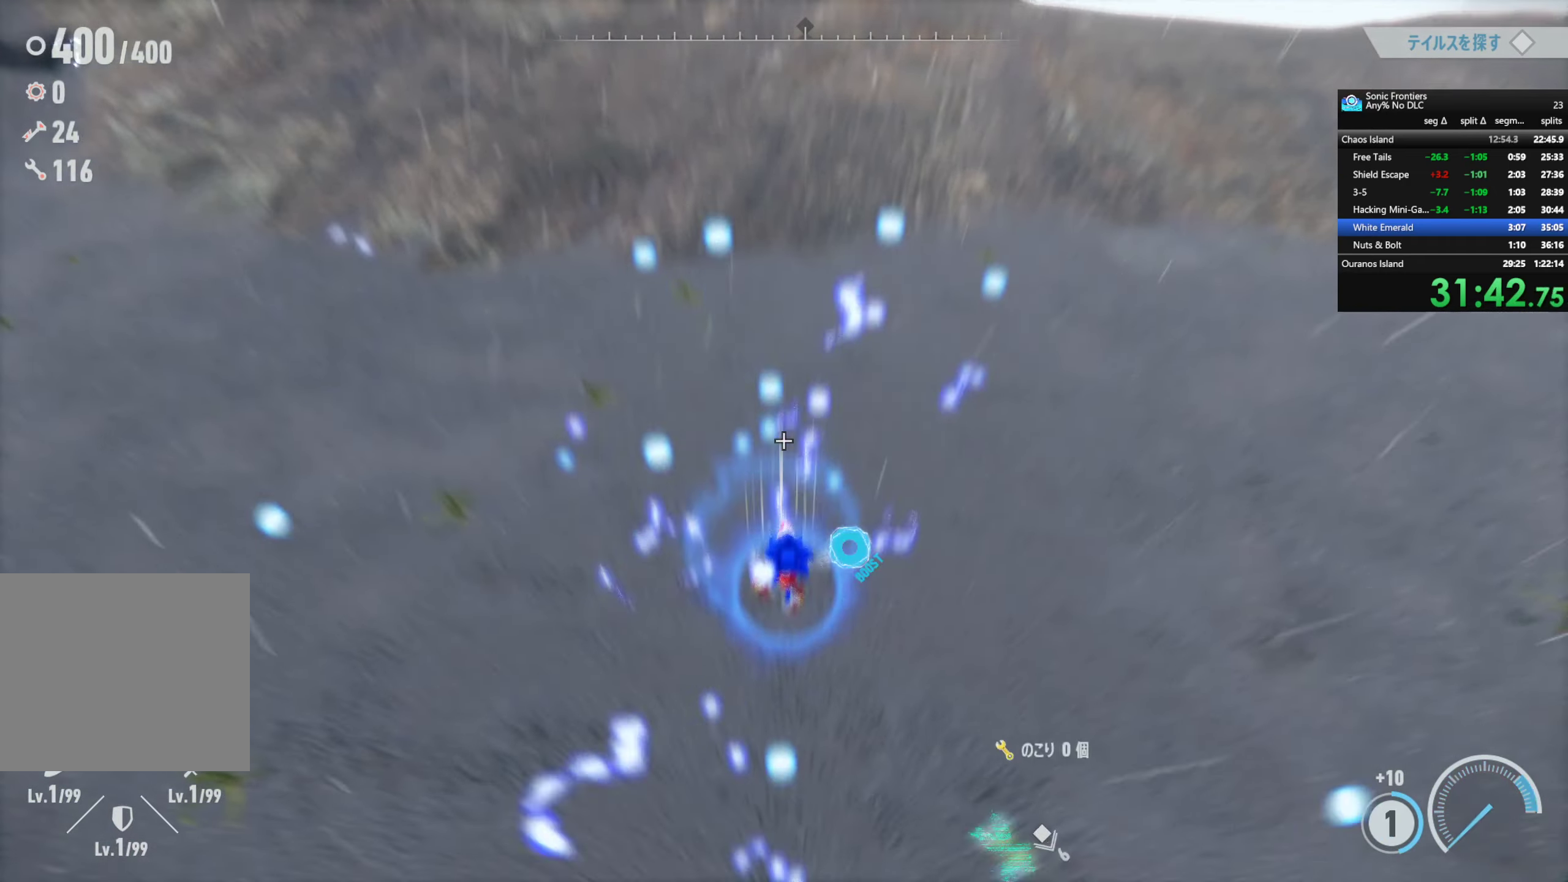
{"buttons": ["SQUARE"], "left_stick": "right", "right_stick": "center", "events": [[116, "left_stick", "down-right"], [133, "right_stick", "right"], [250, "left_stick", "right"], [333, "right_stick", "center"], [450, "SQUARE", "down"]]}
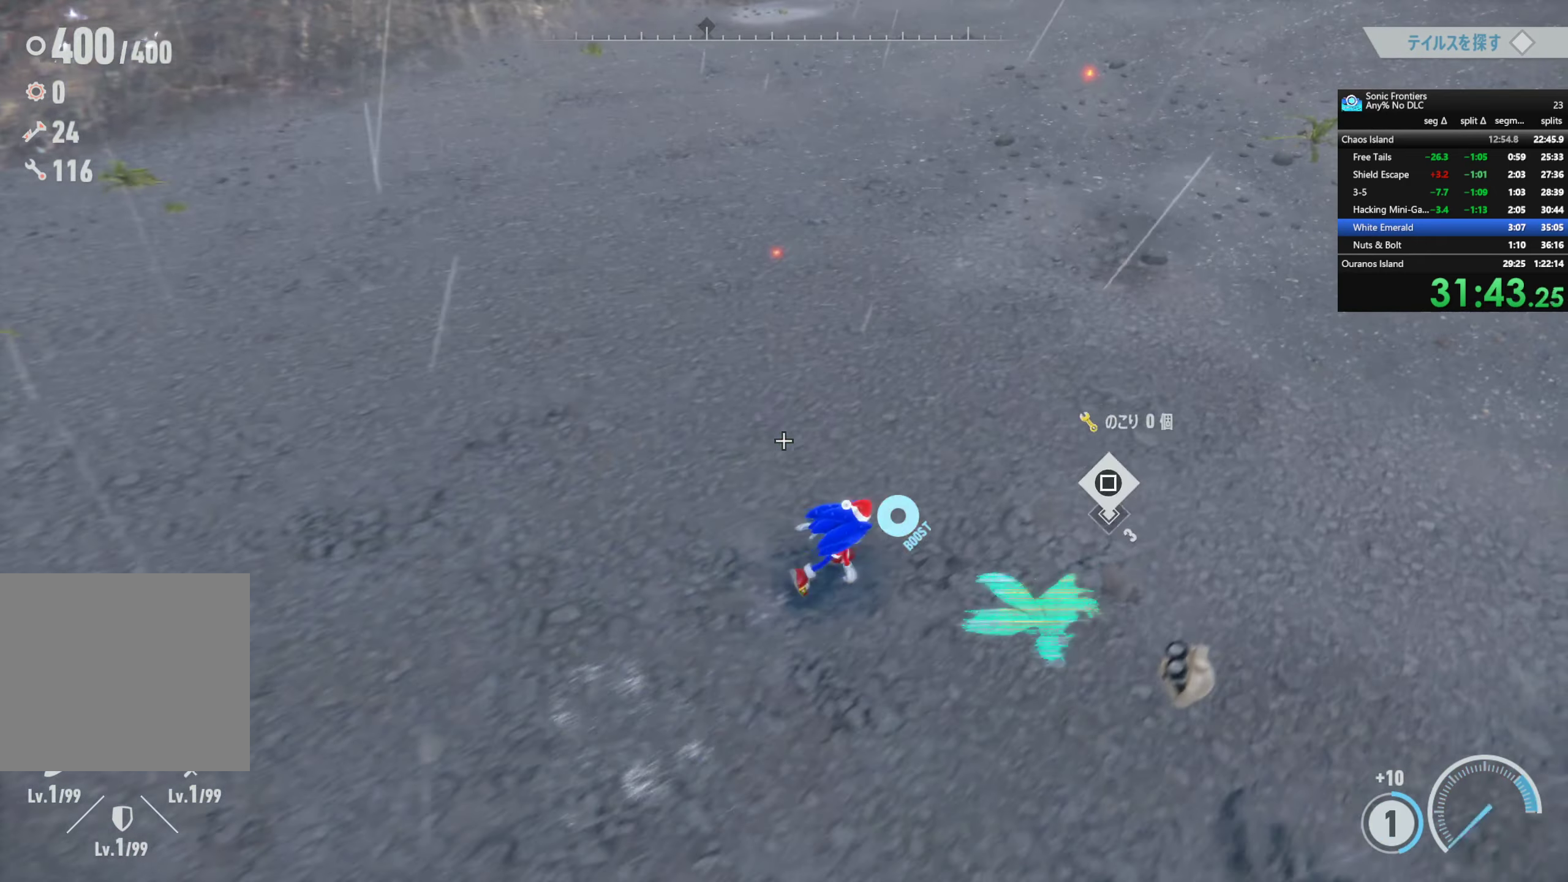
{"buttons": ["CROSS"], "left_stick": "center", "right_stick": "center", "events": [[66, "SQUARE", "up"], [116, "left_stick", "center"], [283, "CROSS", "down"]]}
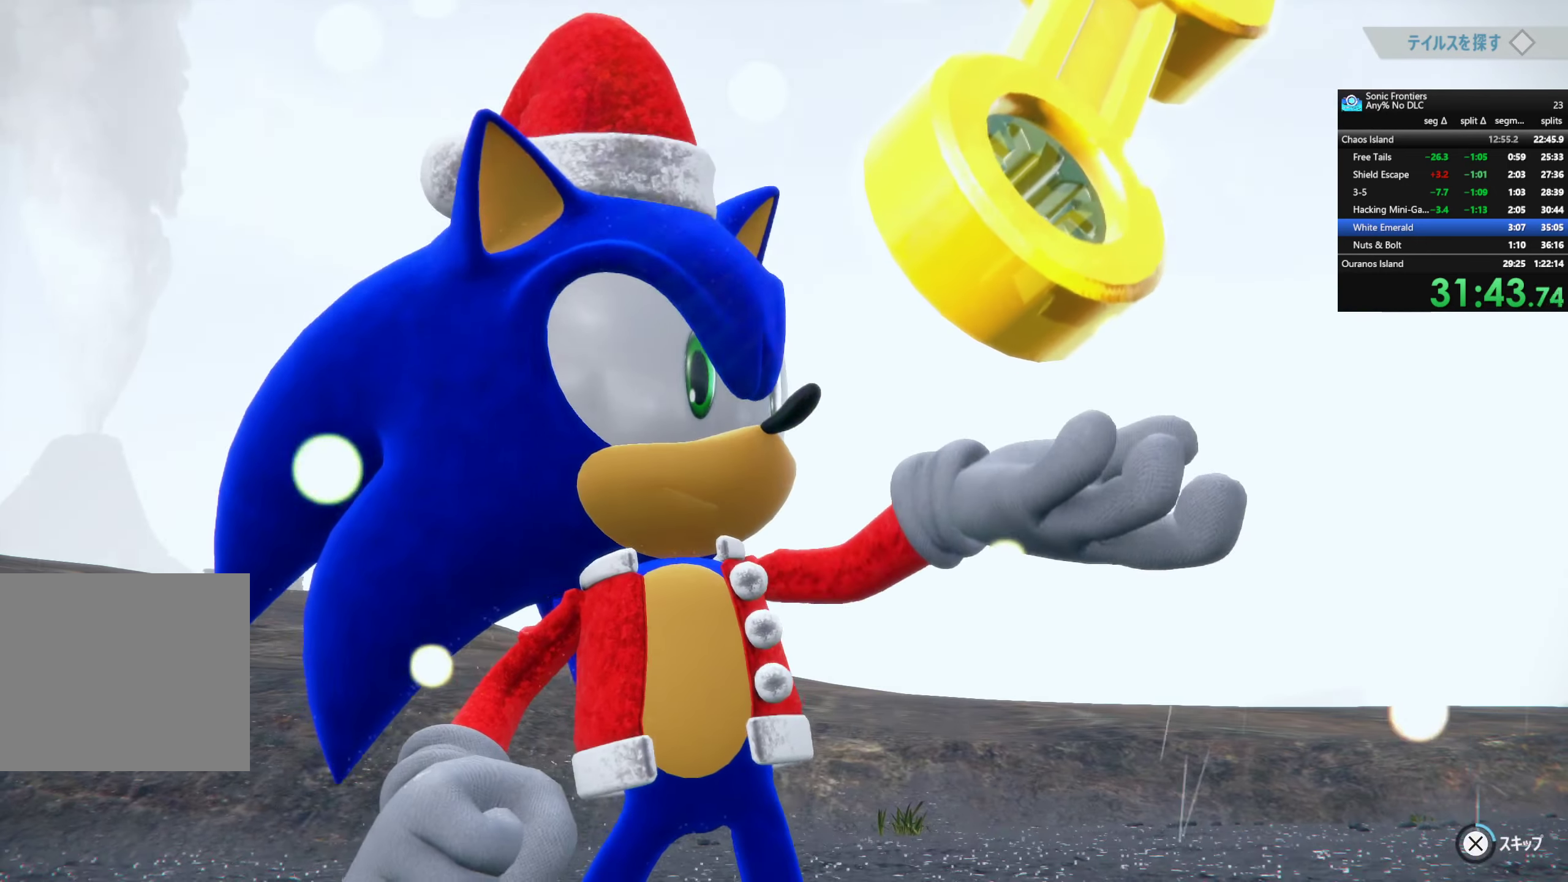
{"buttons": ["CROSS"], "left_stick": "center", "right_stick": "center", "events": []}
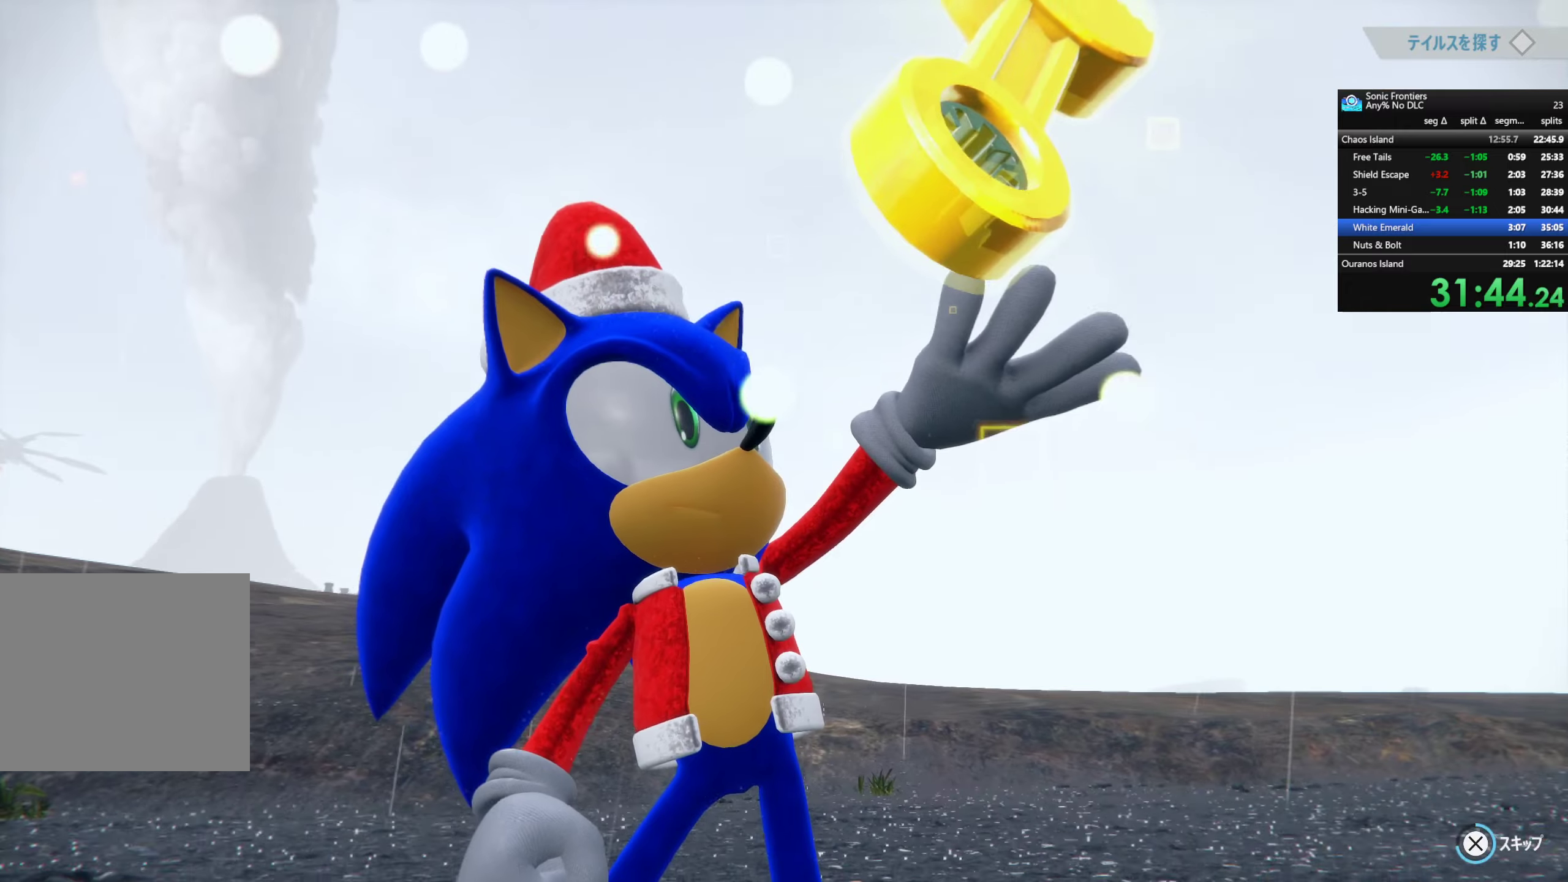
{"buttons": ["CROSS"], "left_stick": "center", "right_stick": "center", "events": []}
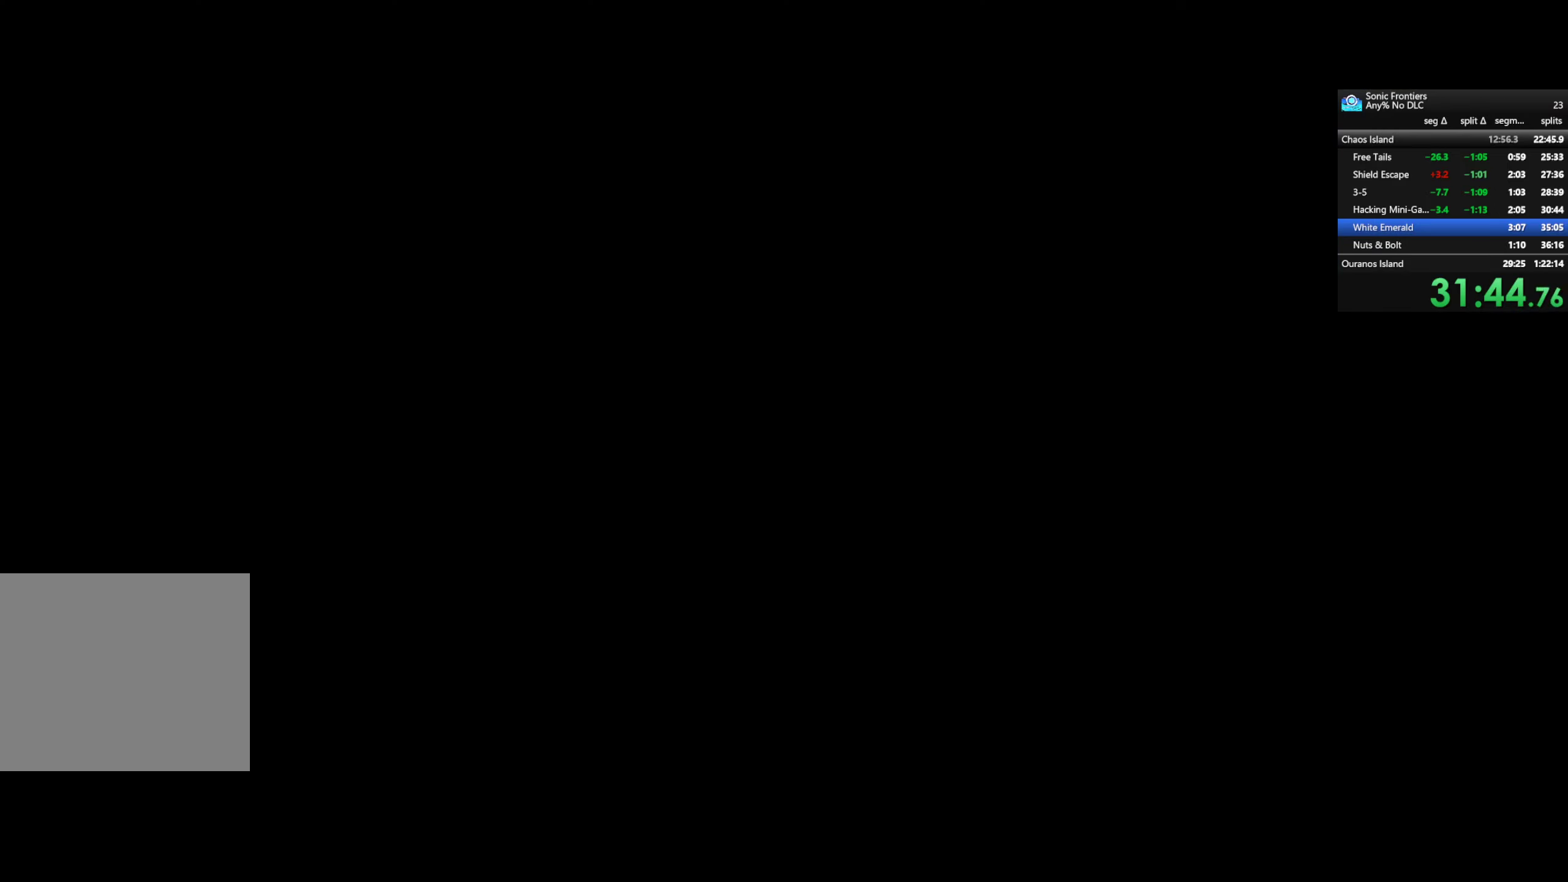
{"buttons": ["CROSS"], "left_stick": "center", "right_stick": "center", "events": []}
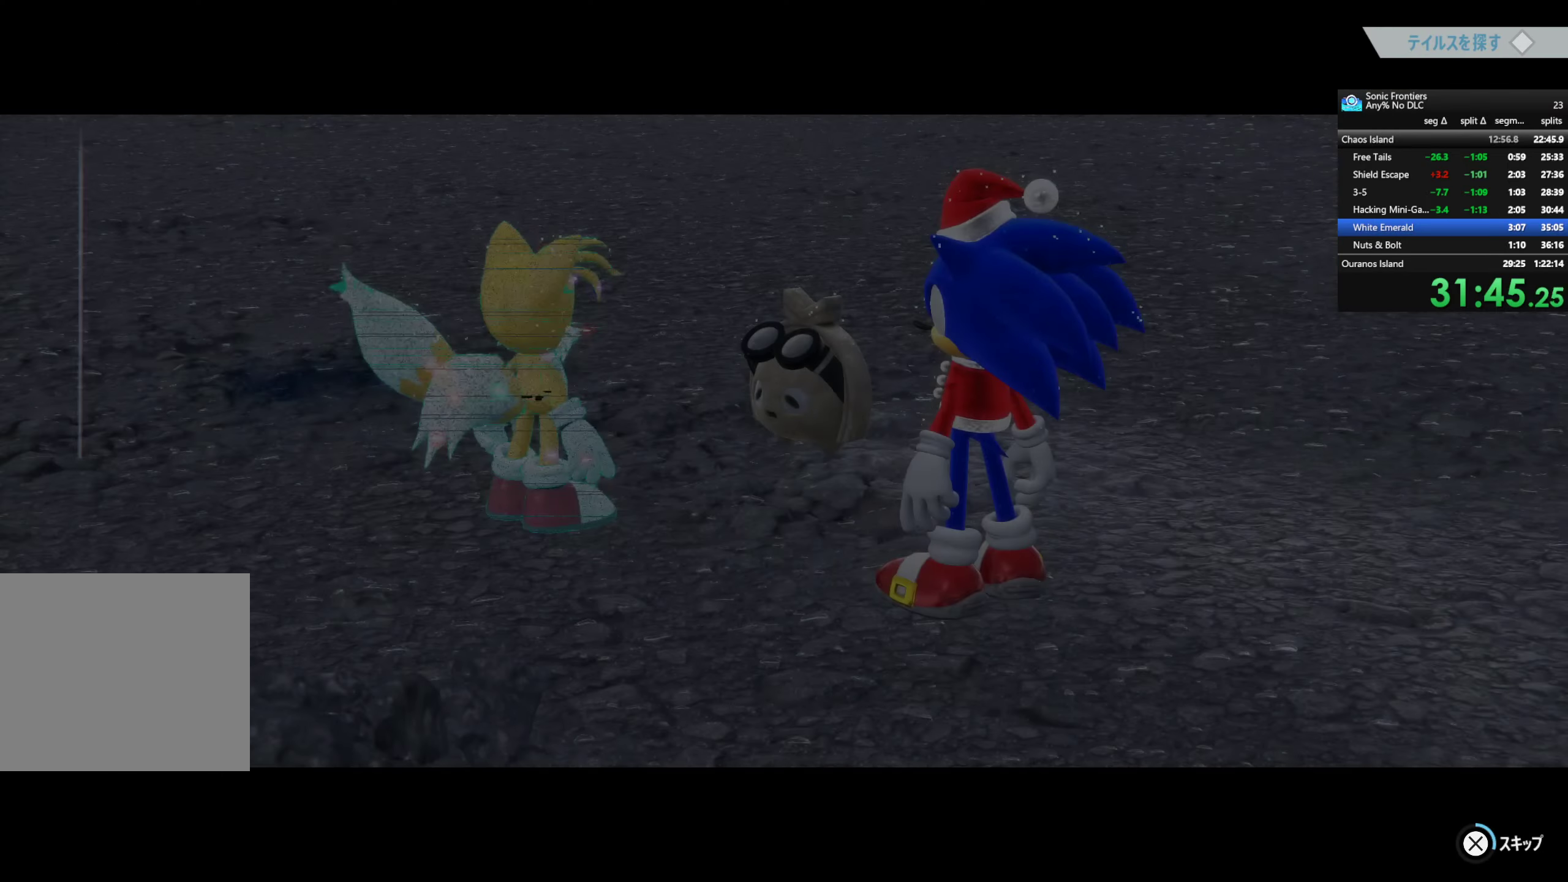
{"buttons": ["CROSS"], "left_stick": "center", "right_stick": "center", "events": []}
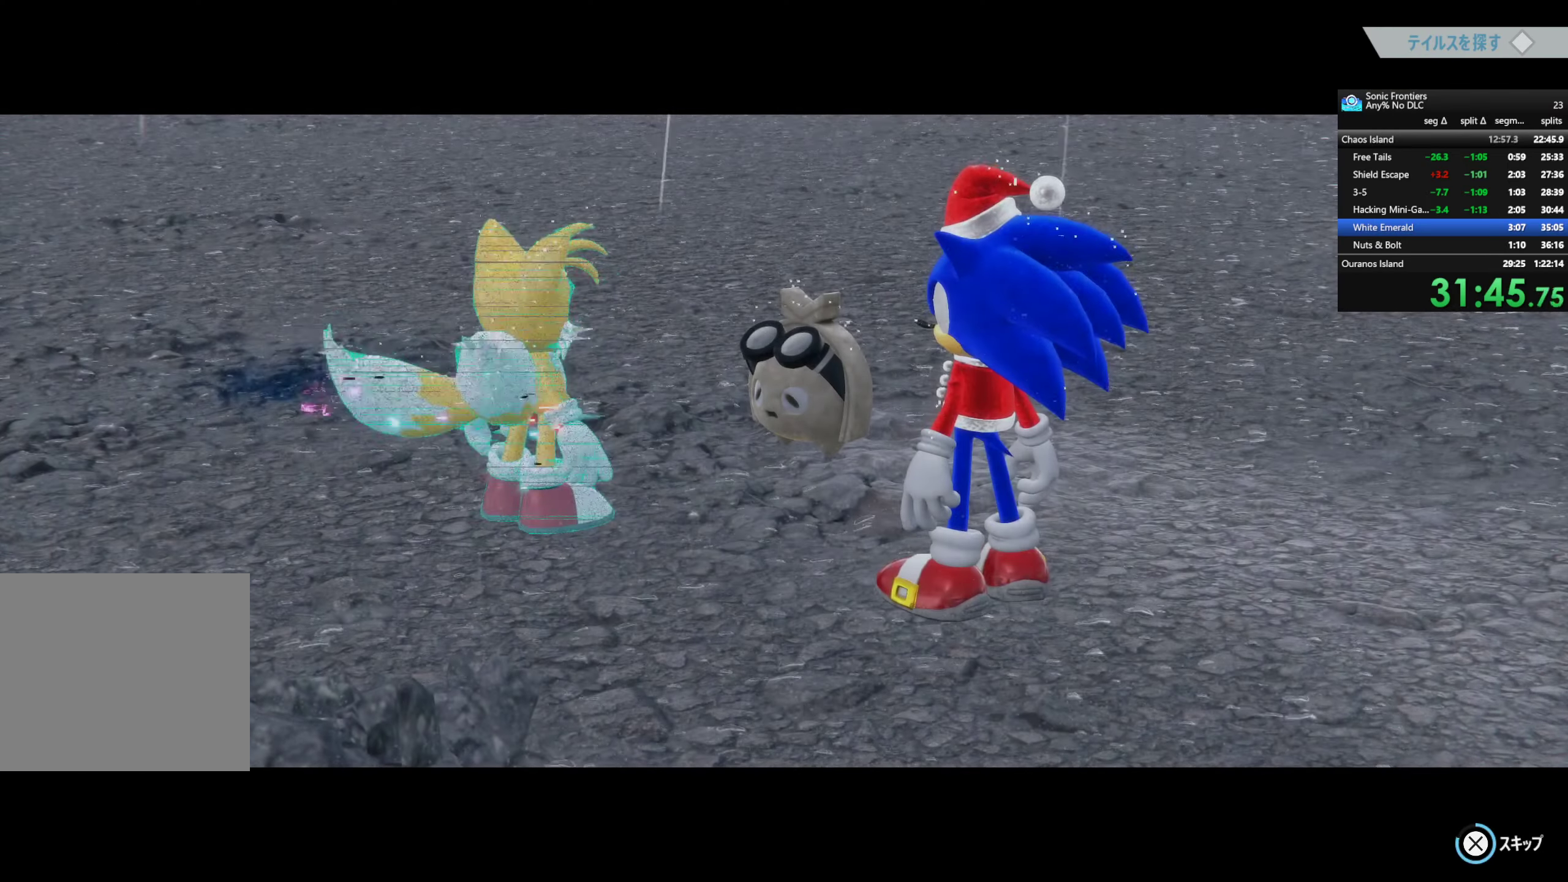
{"buttons": [], "left_stick": "center", "right_stick": "center", "events": [[500, "CROSS", "up"]]}
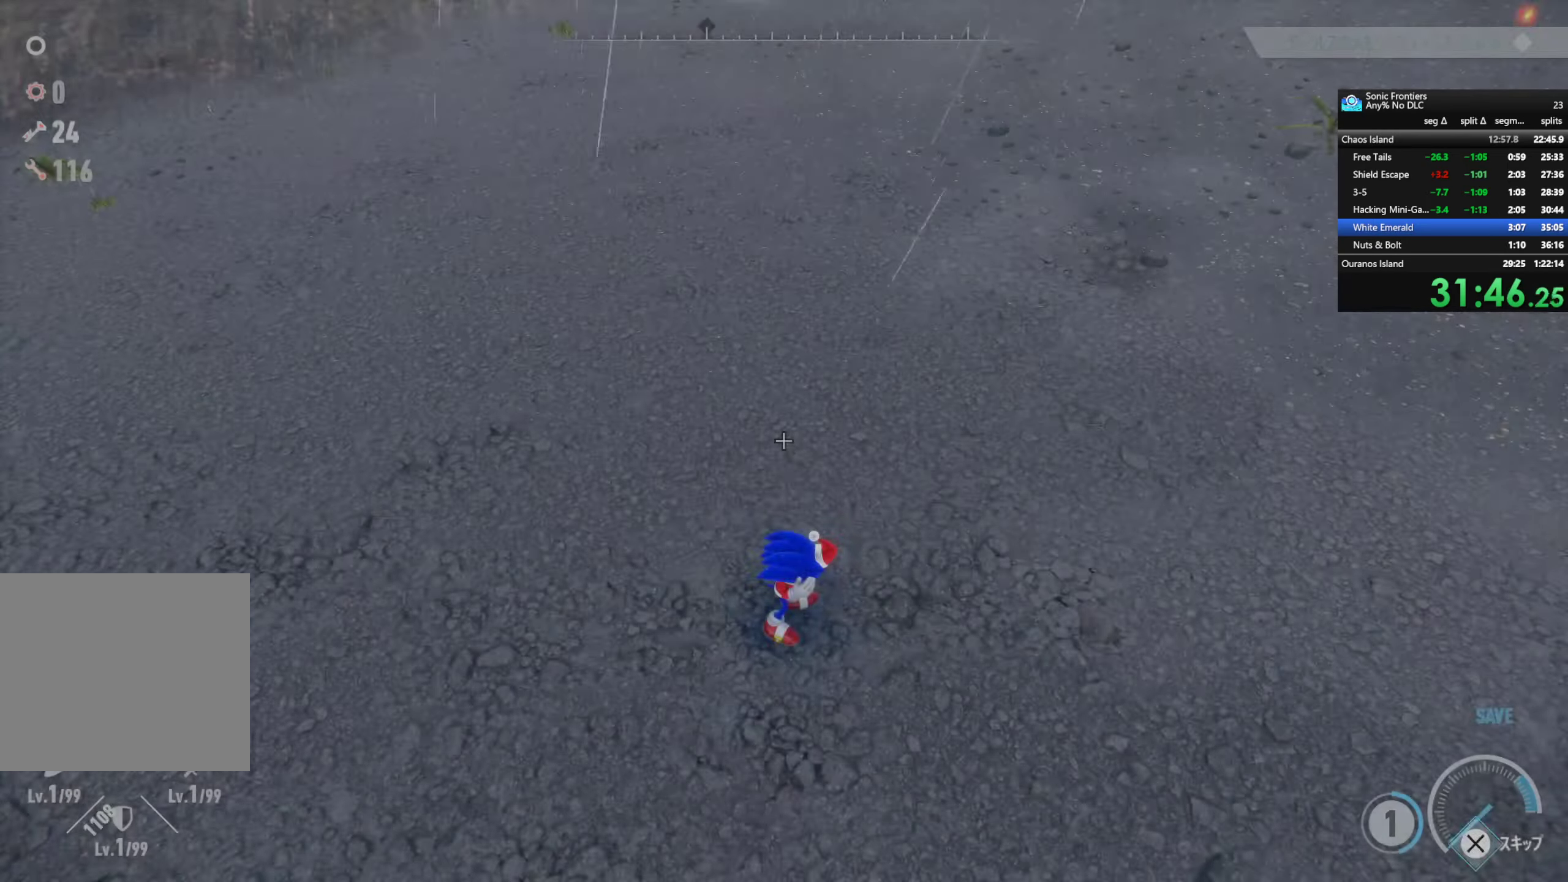
{"buttons": ["R2"], "left_stick": "up", "right_stick": "up-right", "events": [[117, "right_stick", "right"], [167, "left_stick", "up"], [317, "right_stick", "up-right"], [367, "R2", "down"]]}
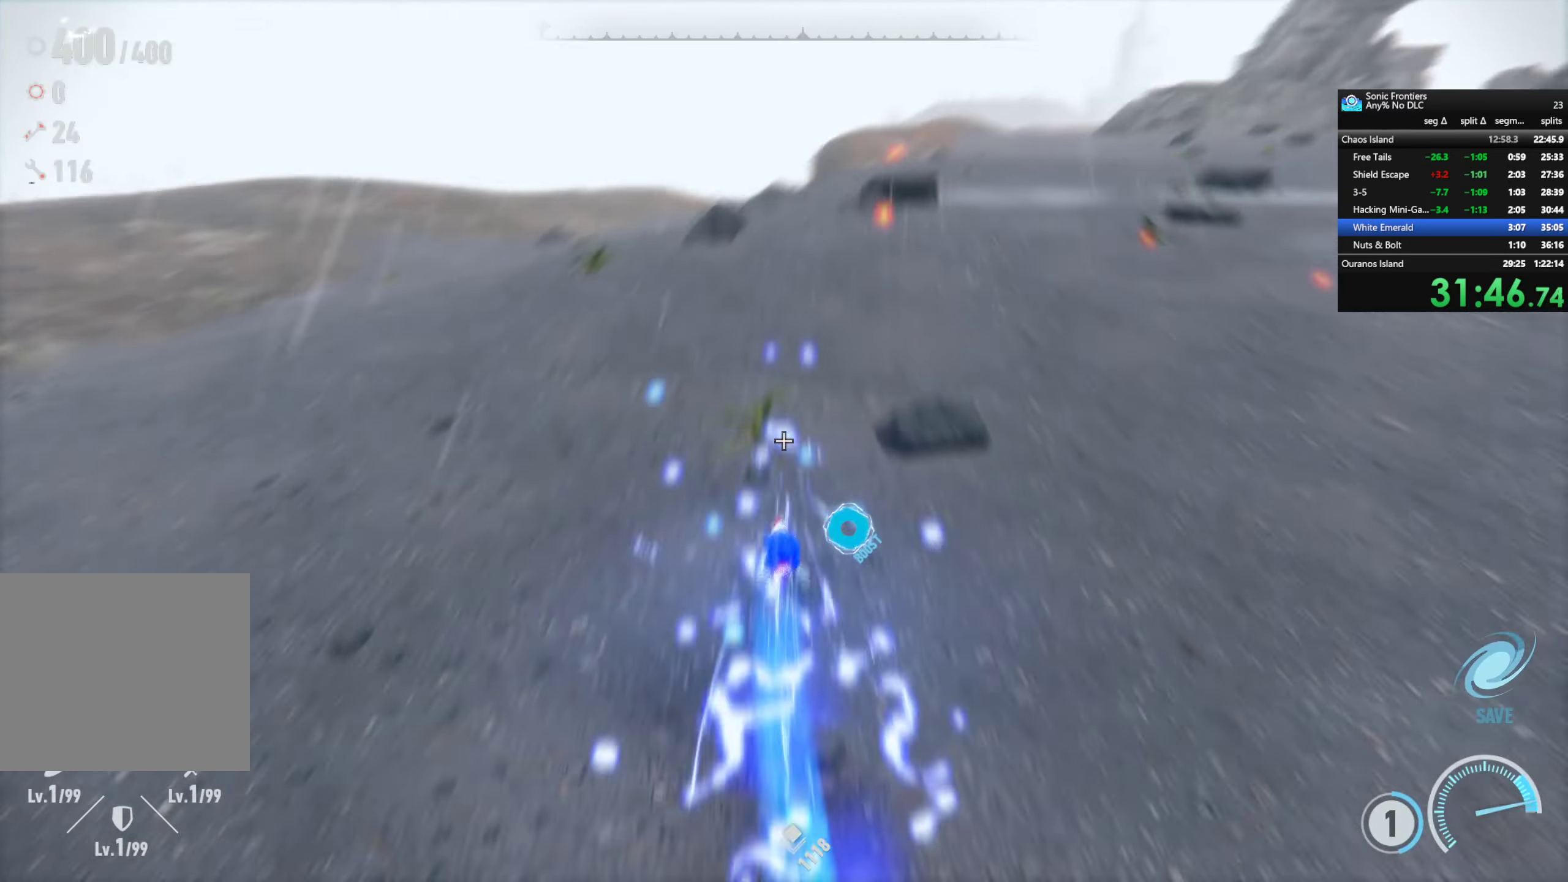
{"buttons": ["R2"], "left_stick": "up", "right_stick": "center", "events": [[17, "right_stick", "center"], [133, "right_stick", "right"], [250, "right_stick", "up-right"], [350, "right_stick", "center"]]}
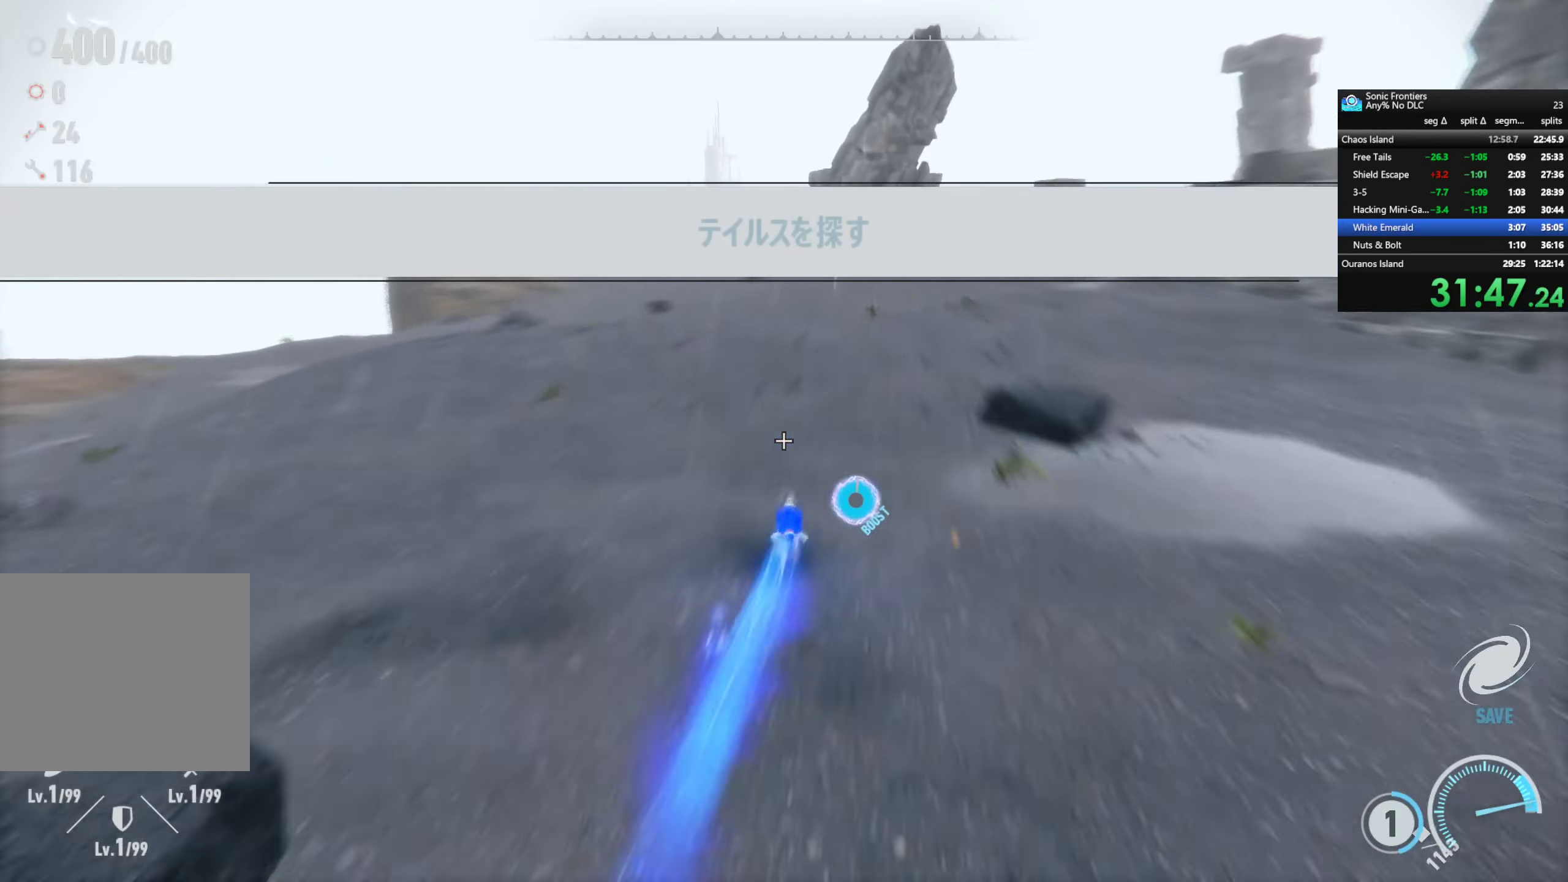
{"buttons": ["R2"], "left_stick": "up", "right_stick": "up", "events": [[433, "right_stick", "up"]]}
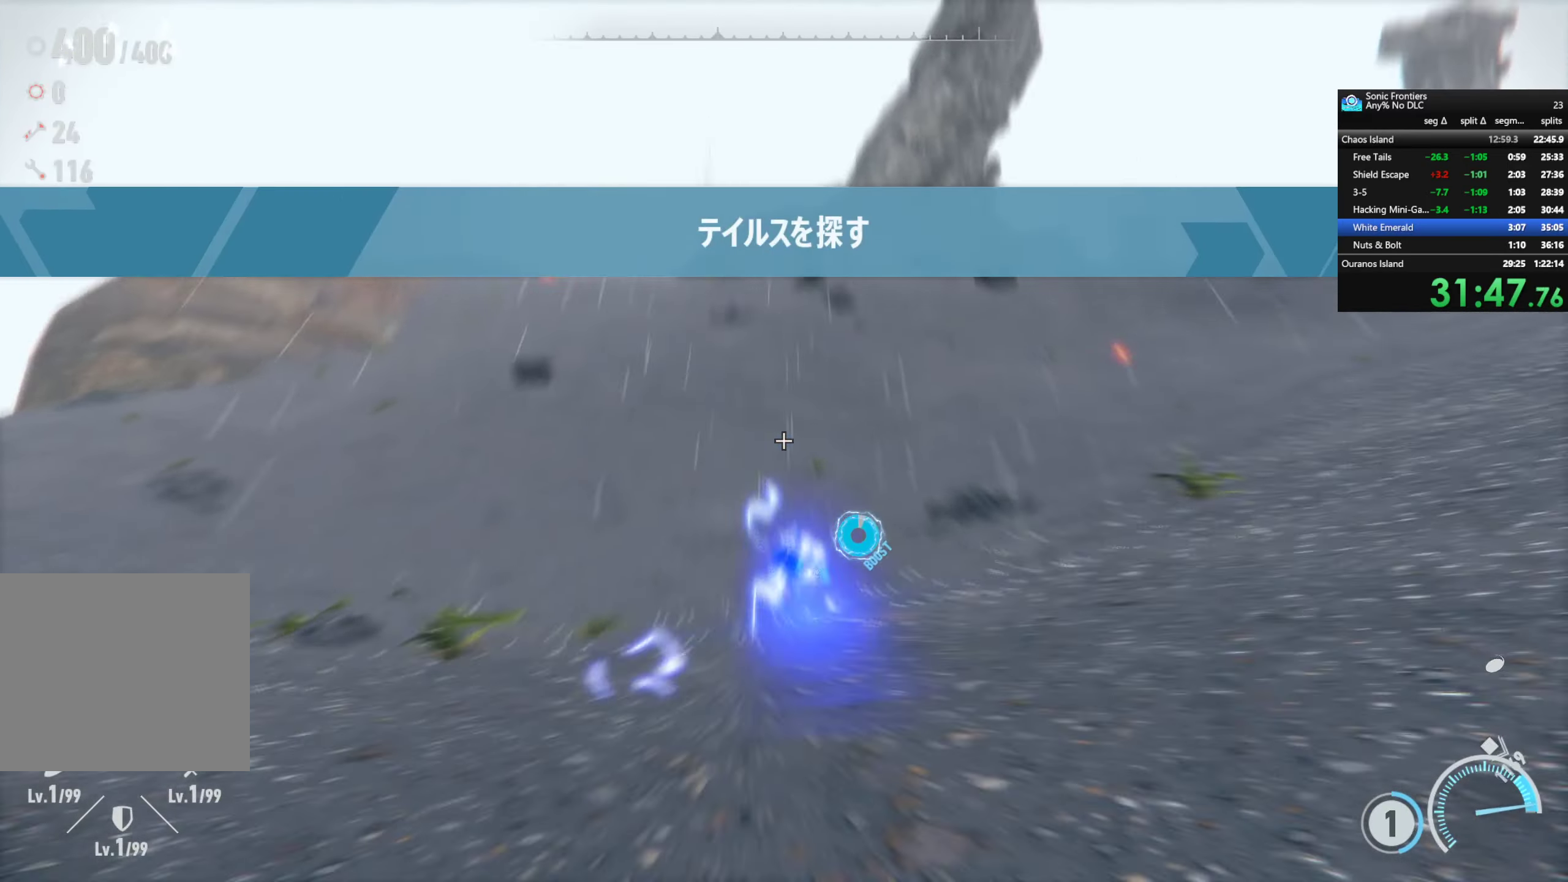
{"buttons": ["R2"], "left_stick": "up", "right_stick": "center", "events": [[83, "right_stick", "center"]]}
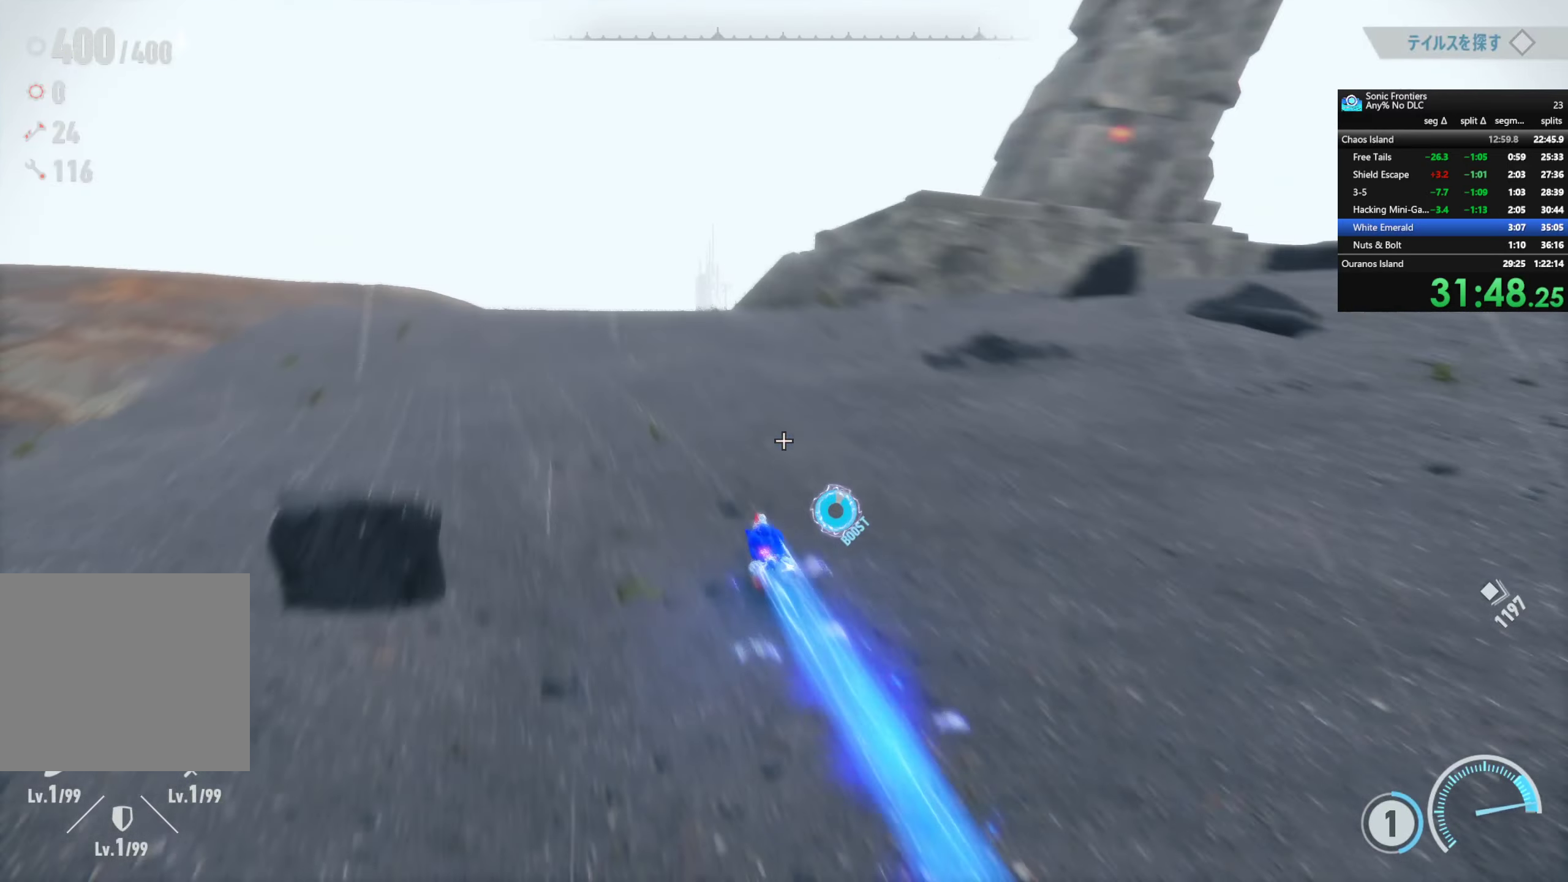
{"buttons": ["R2"], "left_stick": "up-left", "right_stick": "down-right", "events": [[300, "left_stick", "up-left"], [500, "right_stick", "down-right"]]}
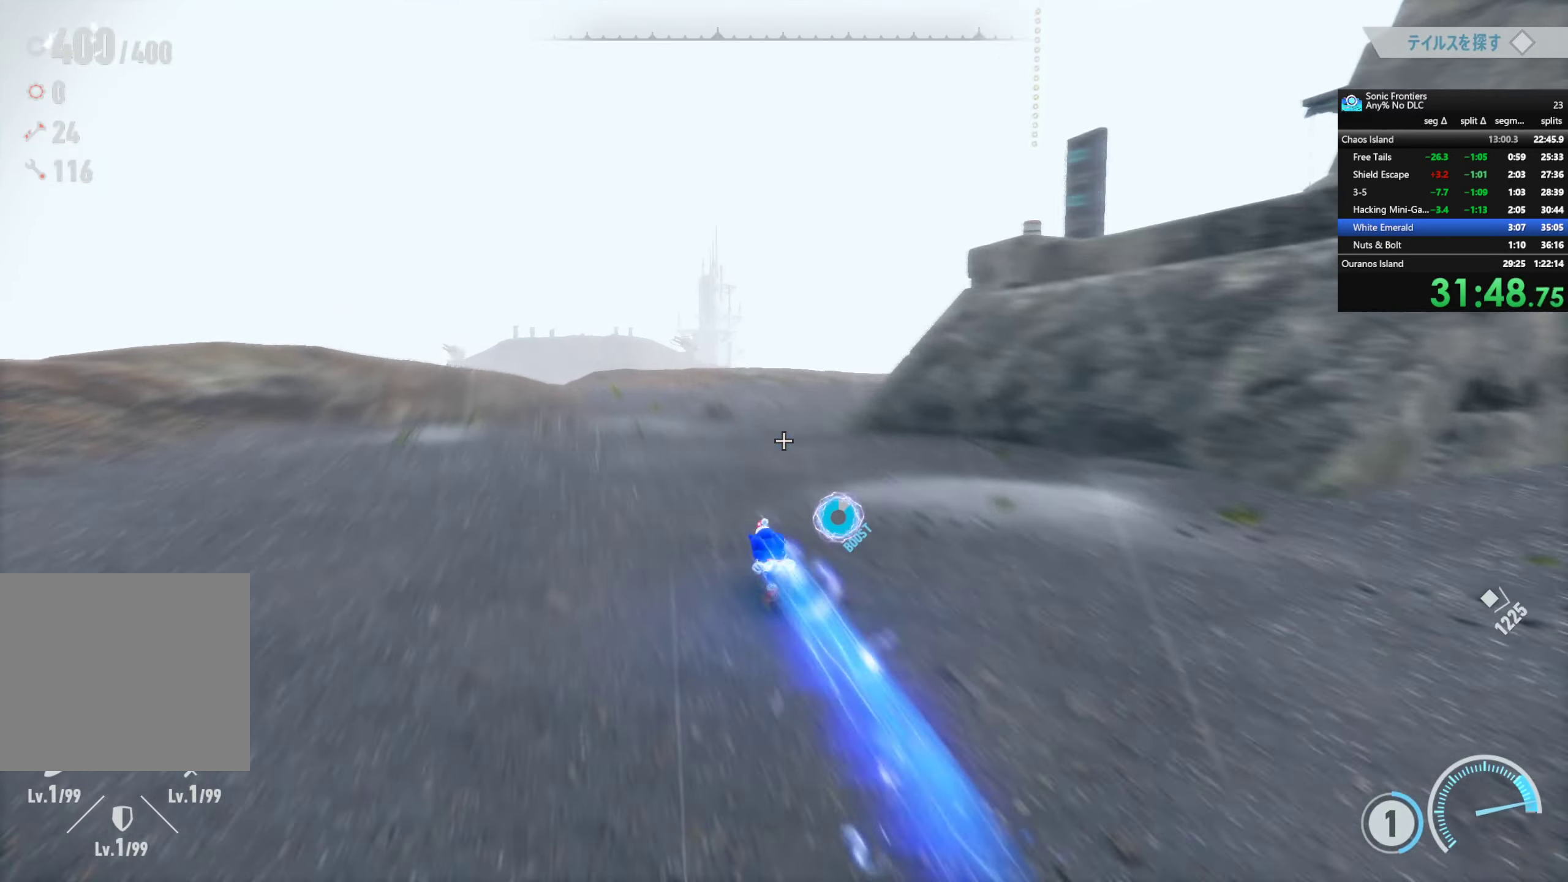
{"buttons": ["R2"], "left_stick": "up-left", "right_stick": "right", "events": [[67, "right_stick", "right"]]}
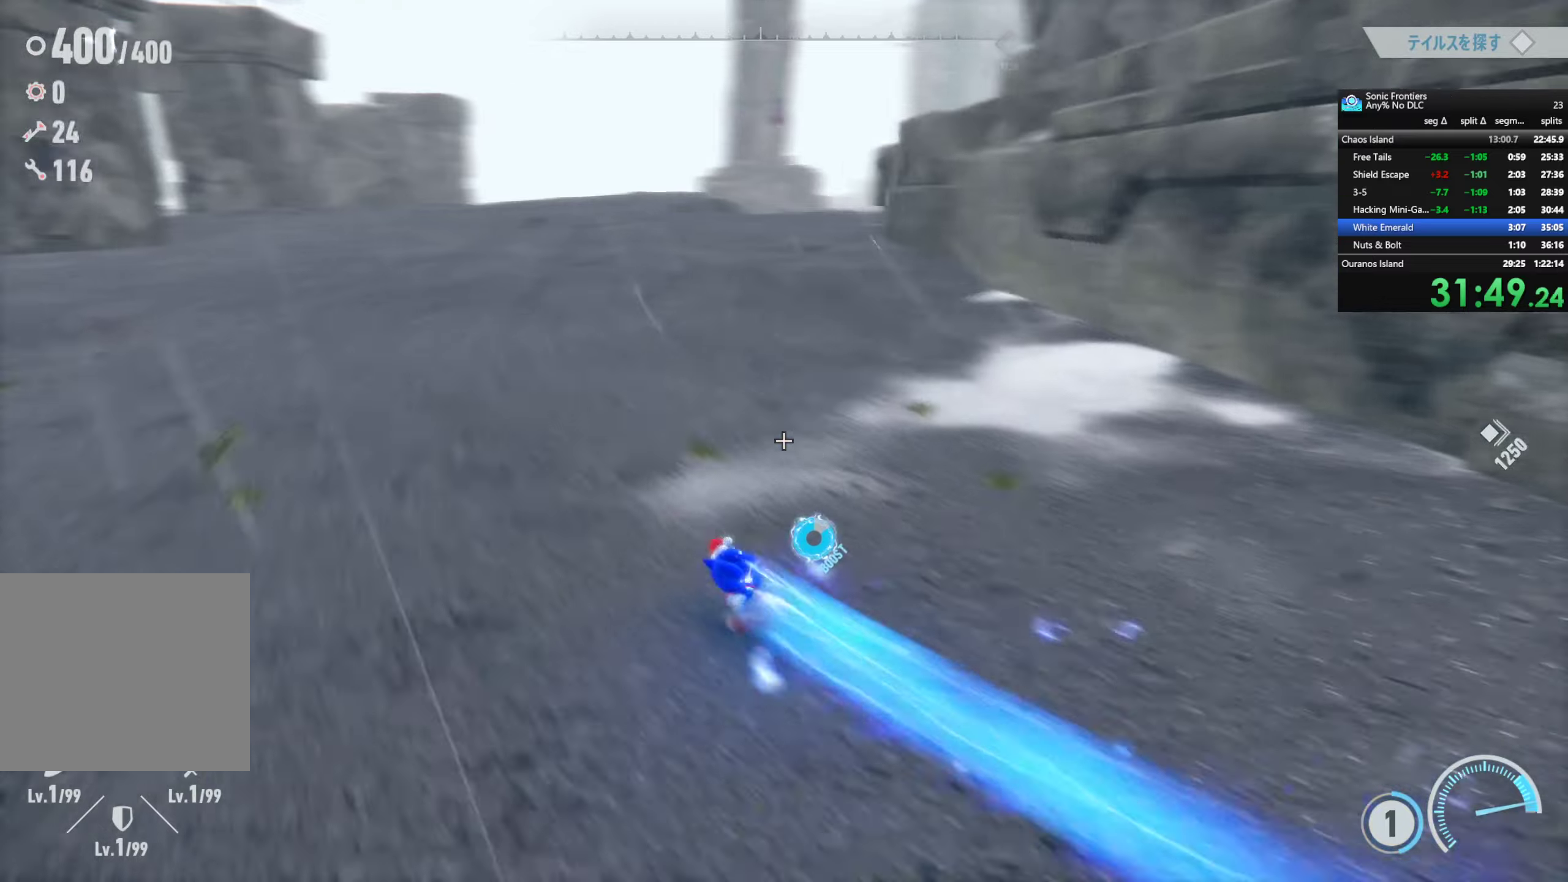
{"buttons": [], "left_stick": "center", "right_stick": "center", "events": [[50, "right_stick", "center"], [117, "left_stick", "up"], [150, "R2", "up"], [267, "right_stick", "up"], [400, "left_stick", "center"], [434, "right_stick", "center"]]}
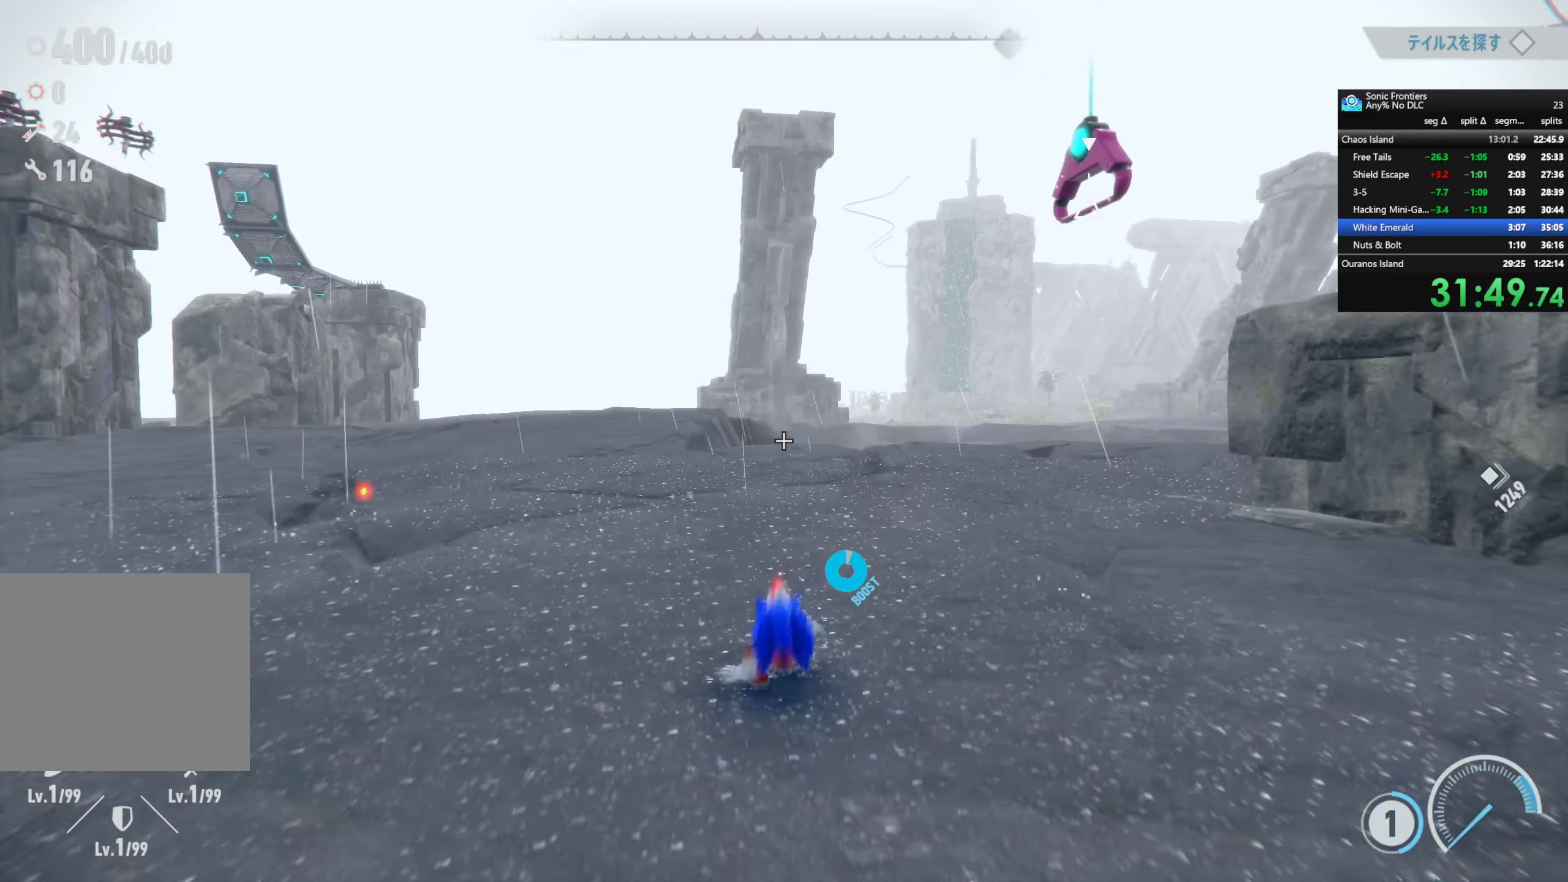
{"buttons": ["R2"], "left_stick": "left", "right_stick": "center", "events": [[67, "left_stick", "up-right"], [284, "SQUARE", "down"], [284, "left_stick", "up-left"], [317, "R2", "down"], [334, "left_stick", "left"], [450, "SQUARE", "up"]]}
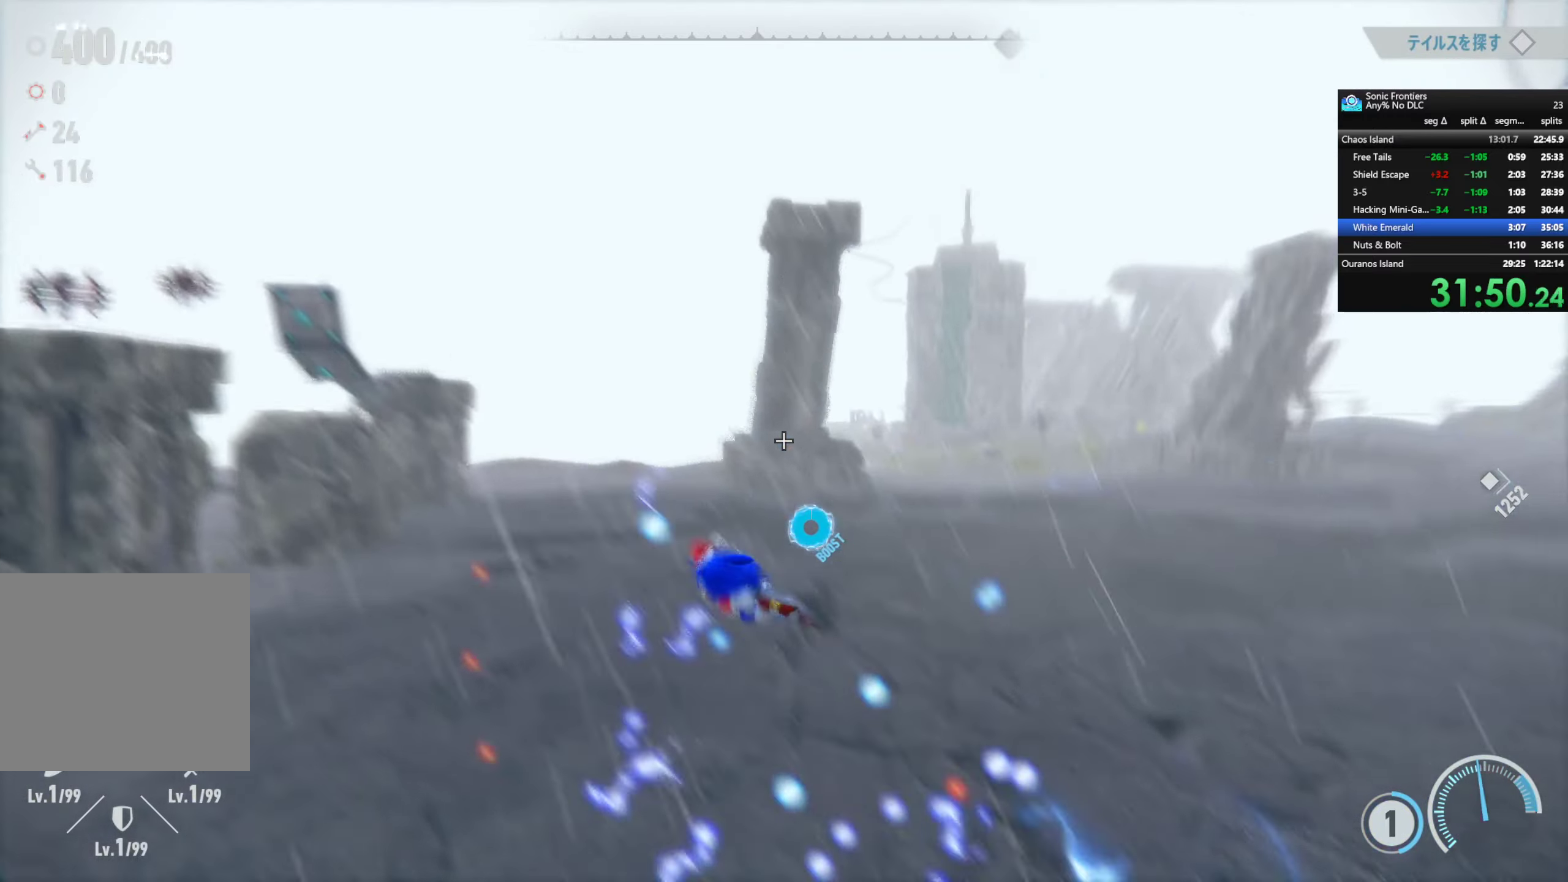
{"buttons": [], "left_stick": "left", "right_stick": "center", "events": [[50, "right_stick", "left"], [350, "R2", "up"], [384, "right_stick", "center"]]}